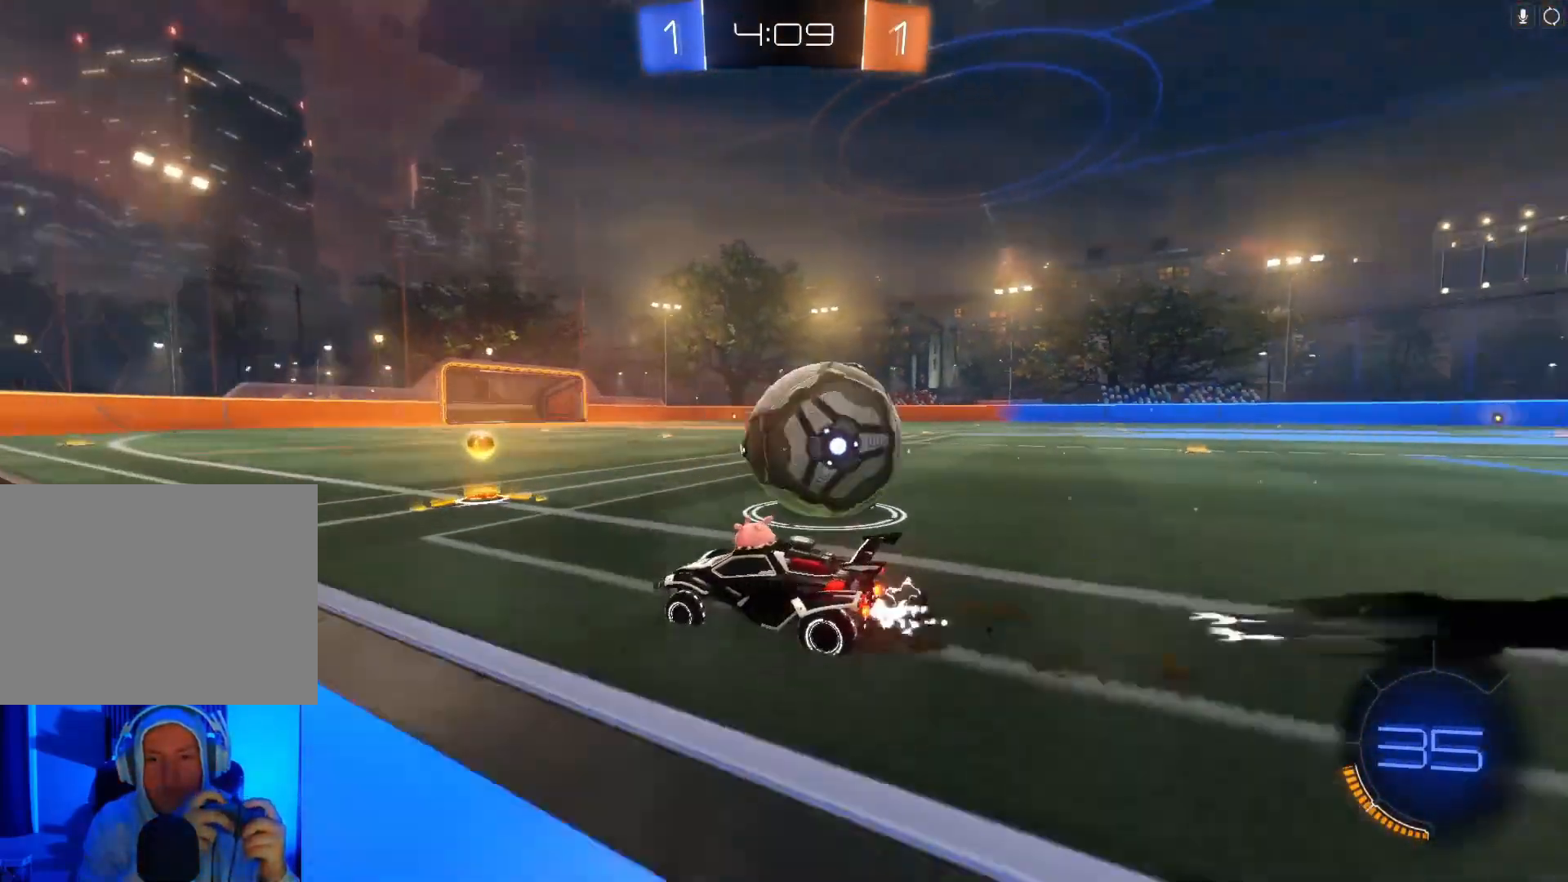
Gameplay with a controller (Xbox layout); each line is a JSON object with the inputs held at the frame after it. "events" lists button and stick changes between this image and that frame as [ms after this image, input, new state], when the widget could be followed in between. Not read: right_stick.
{"buttons": ["B", "R2"], "left_stick": "right", "events": [[300, "R2", "down"], [300, "left_stick", "left"], [333, "B", "down"], [333, "L2", "up"], [500, "left_stick", "right"]]}
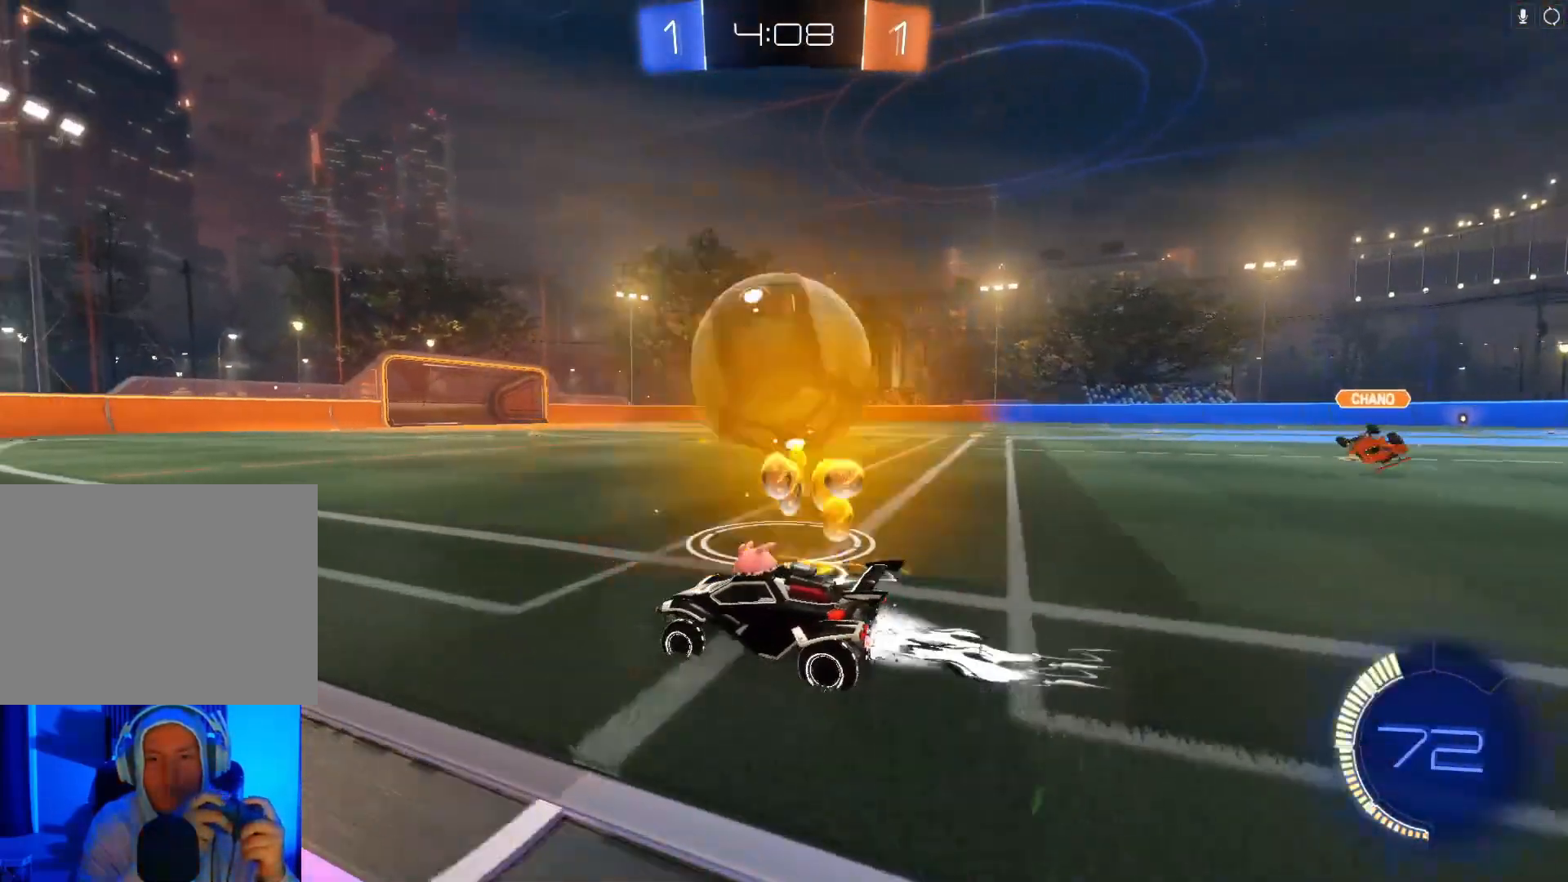
{"buttons": ["B", "R2"], "left_stick": "center", "events": [[100, "B", "up"], [400, "left_stick", "center"], [433, "B", "down"]]}
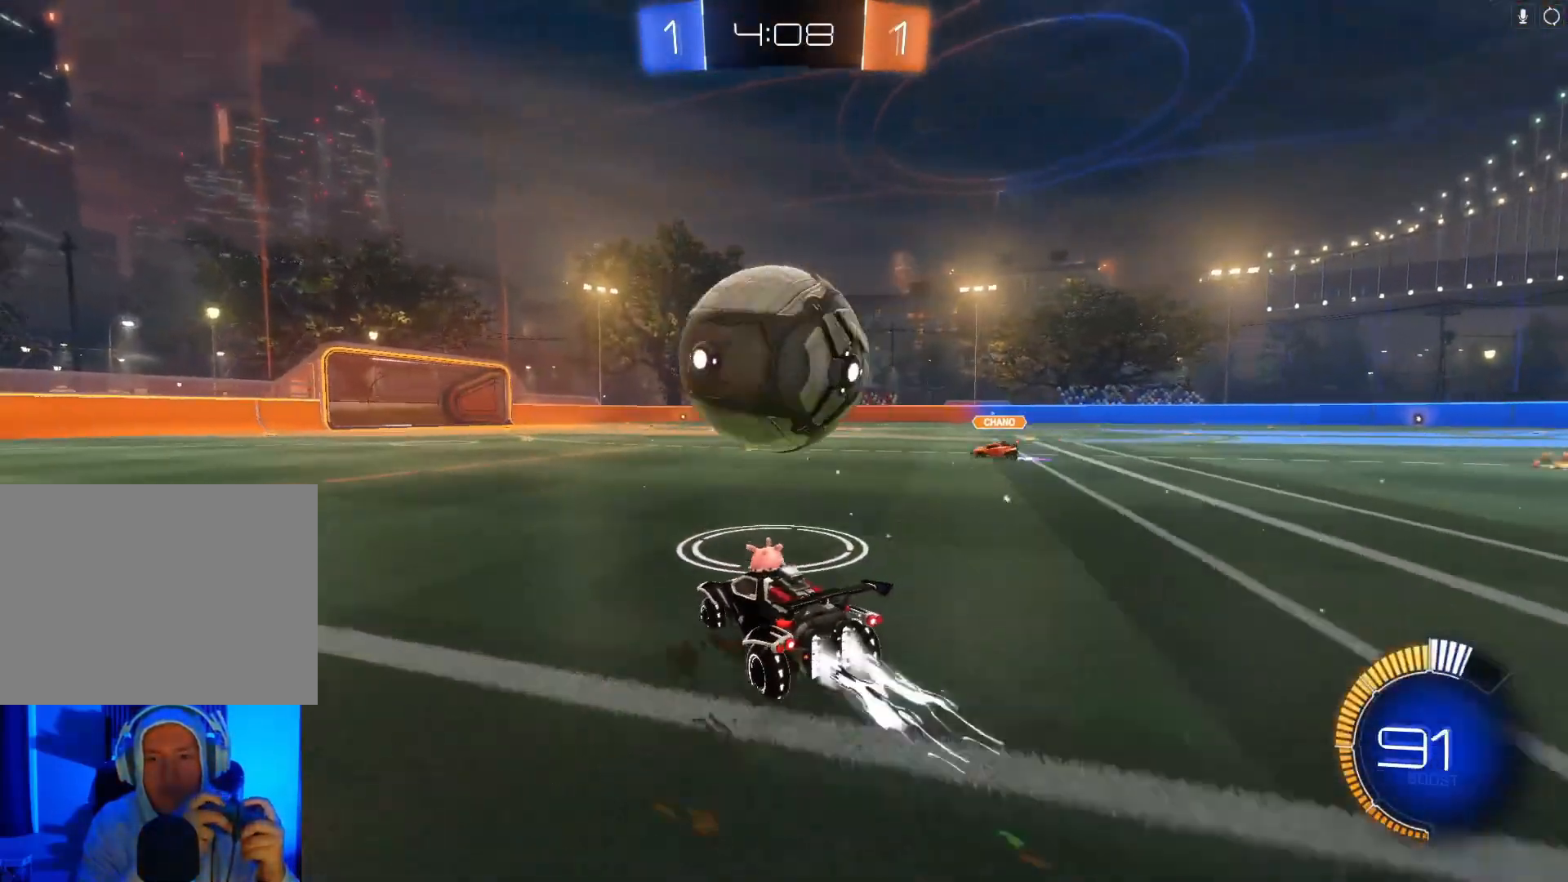
{"buttons": ["R2"], "left_stick": "center", "events": [[100, "left_stick", "left"], [233, "left_stick", "right"], [300, "left_stick", "center"], [400, "B", "up"]]}
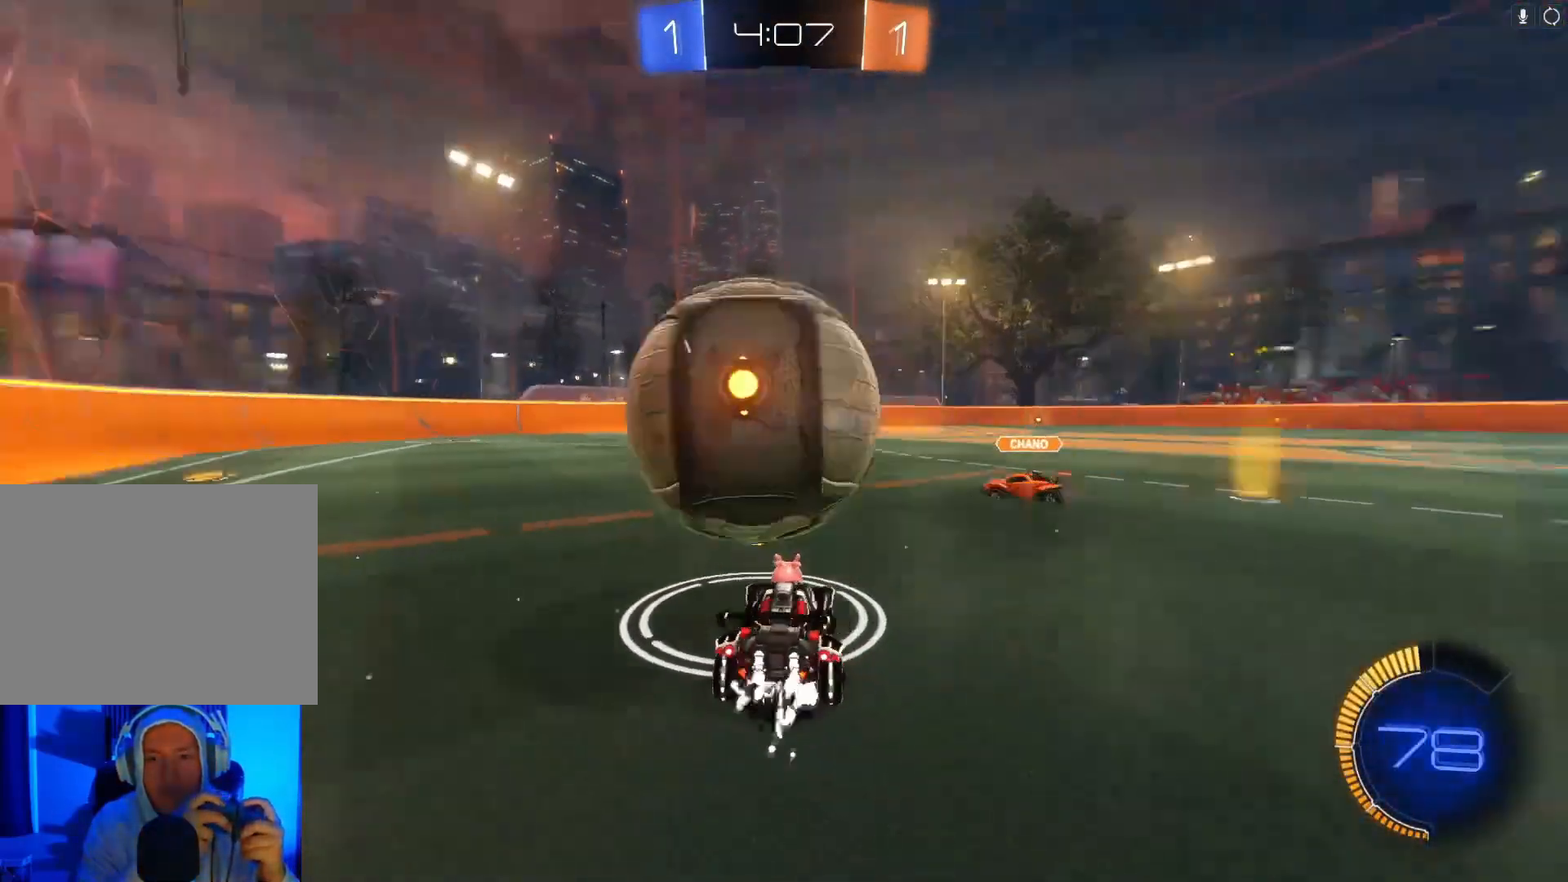
{"buttons": ["R2"], "left_stick": "left", "events": [[33, "R2", "up"], [33, "left_stick", "left"], [100, "A", "down"], [200, "A", "up"], [233, "R2", "down"], [267, "A", "down"], [333, "A", "up"]]}
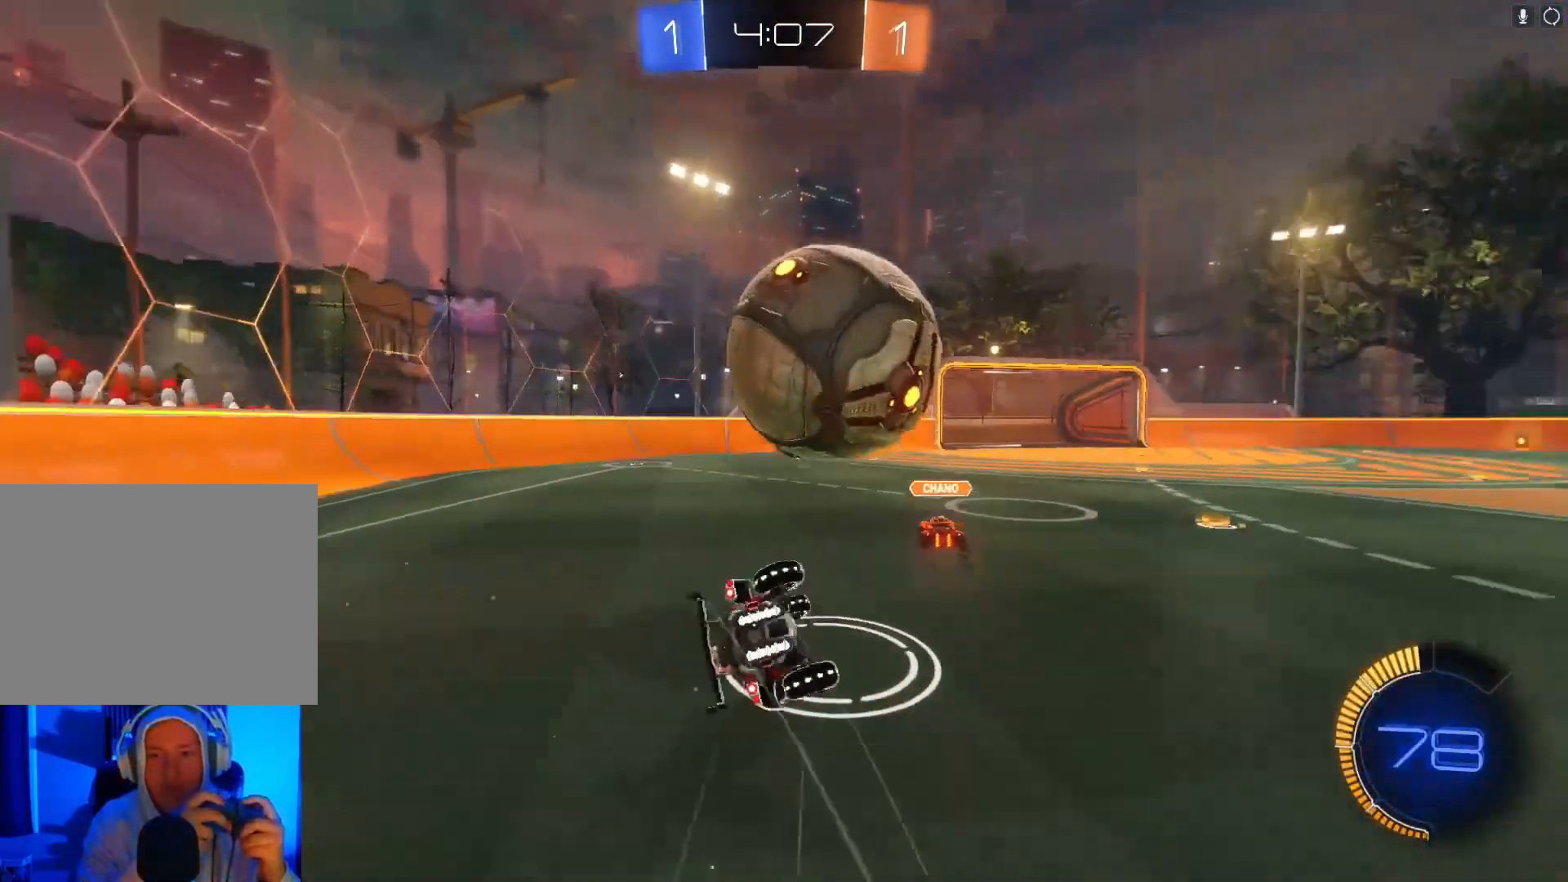
{"buttons": ["R2"], "left_stick": "down", "events": [[200, "X", "down"], [433, "X", "up"], [500, "left_stick", "down"]]}
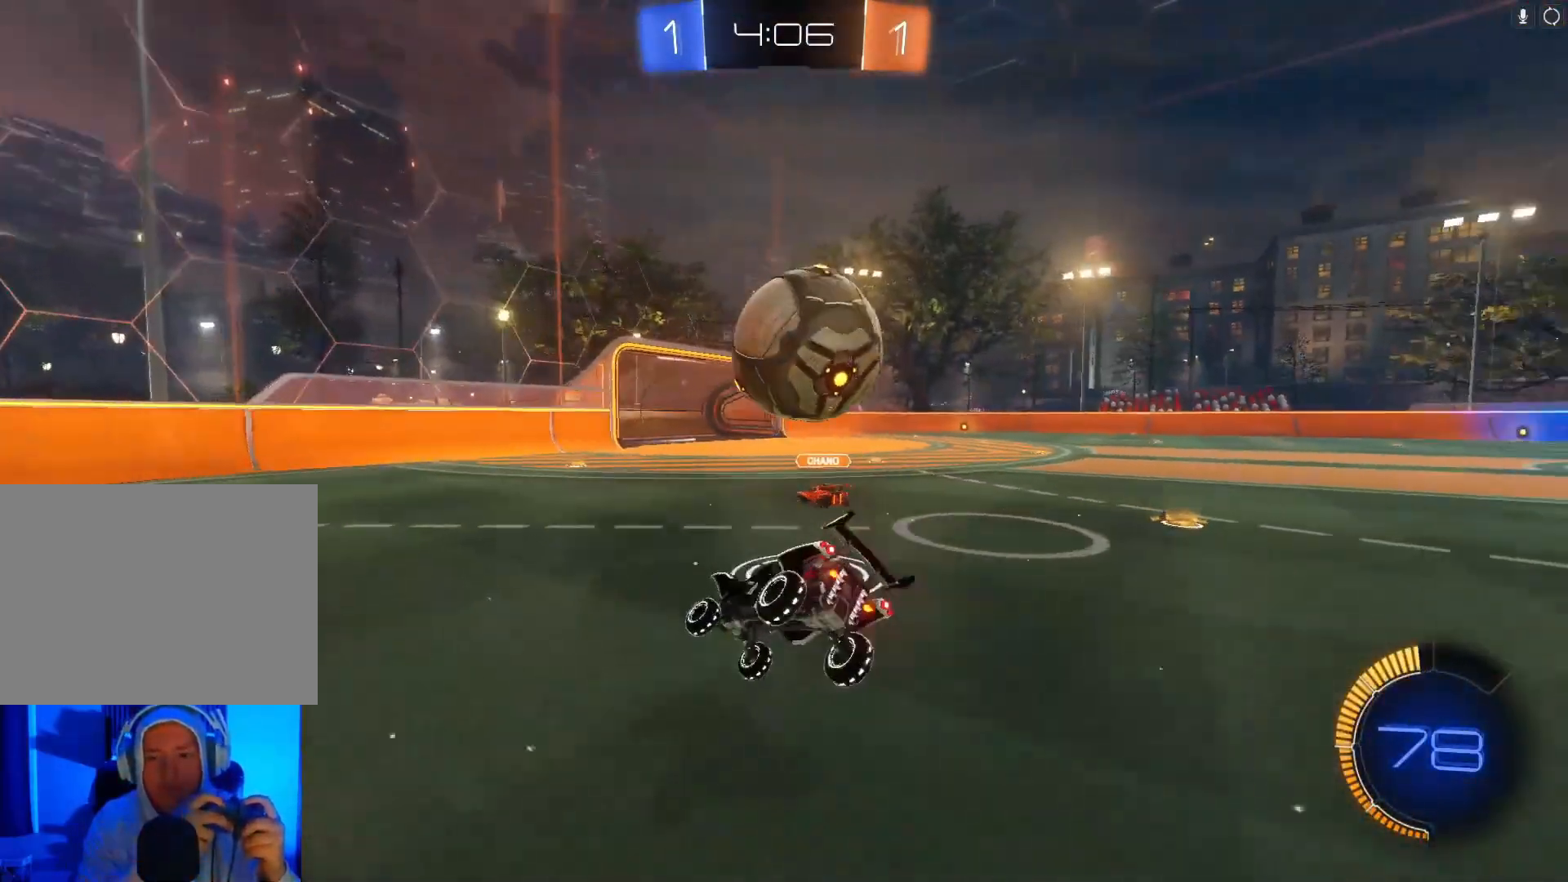
{"buttons": ["R2"], "left_stick": "down-left", "events": [[267, "left_stick", "down-left"]]}
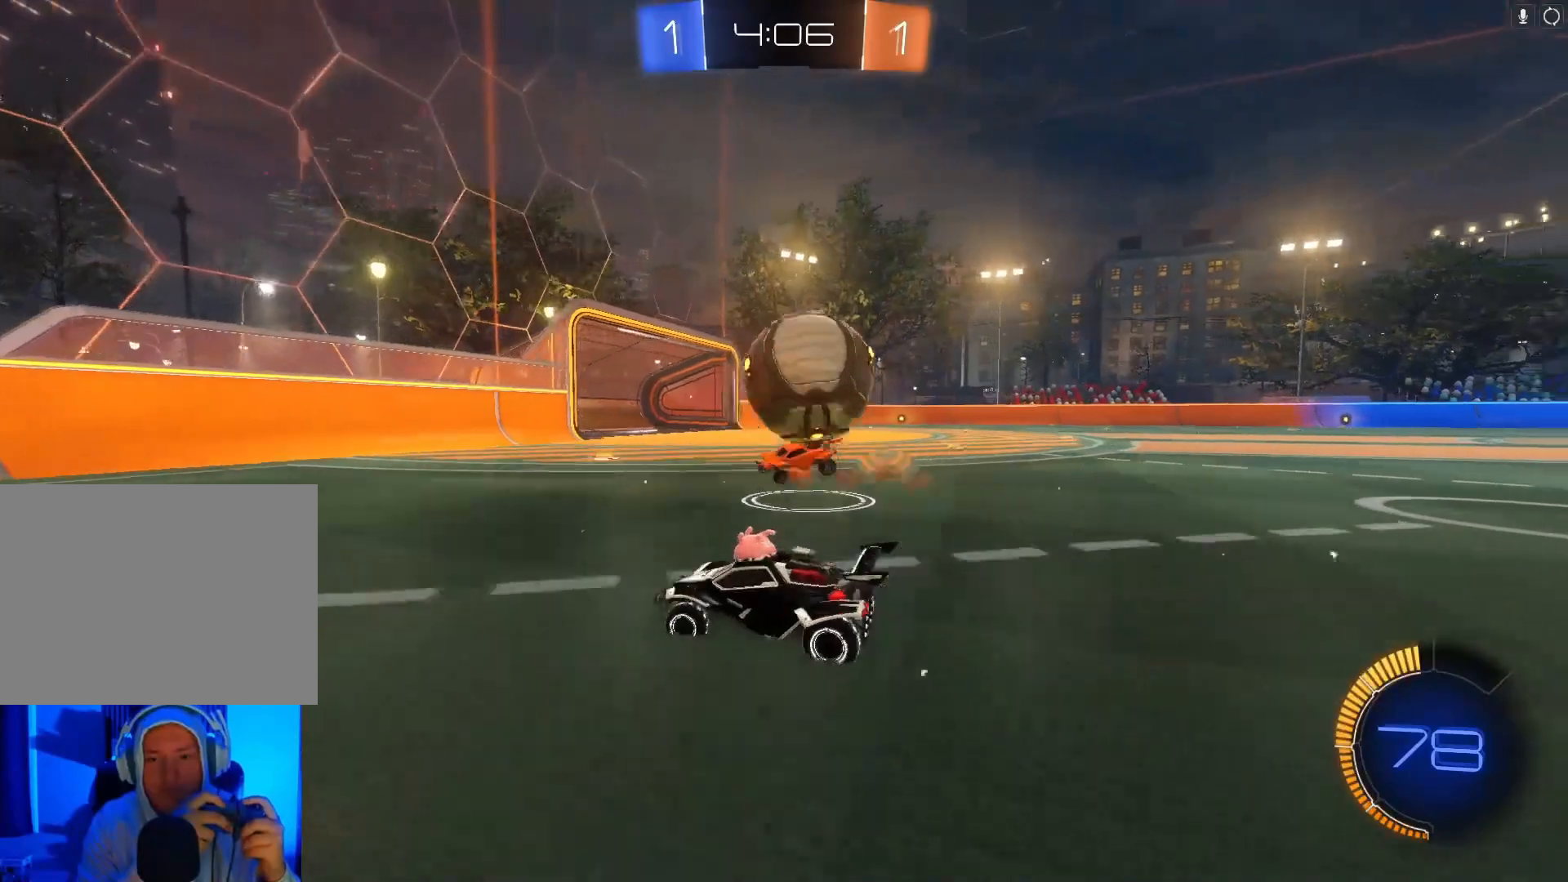
{"buttons": ["R2"], "left_stick": "down-left", "events": [[300, "X", "down"], [500, "X", "up"]]}
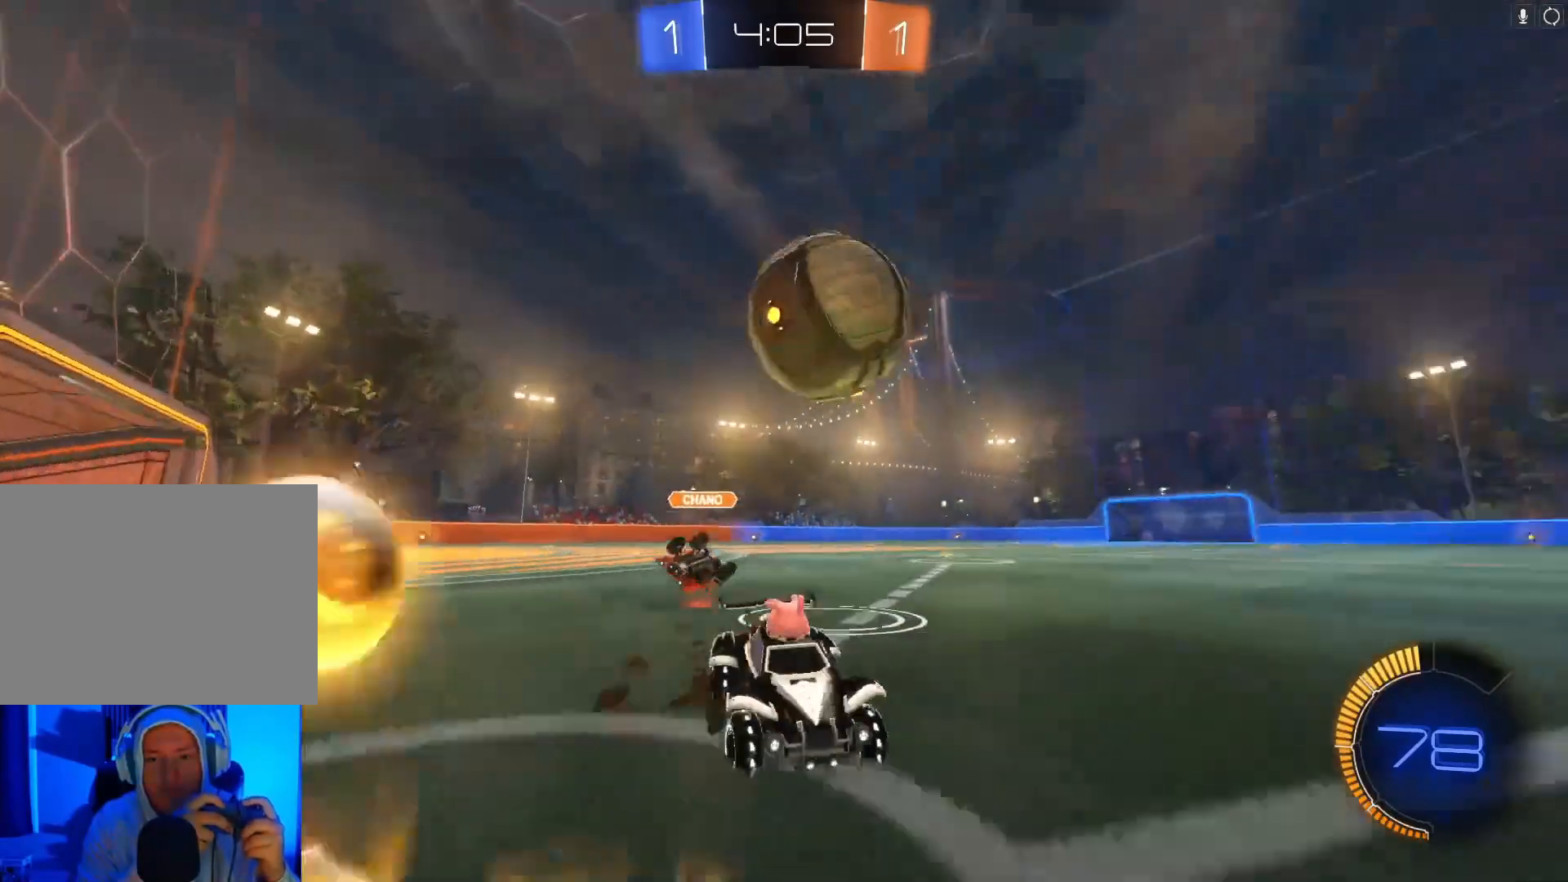
{"buttons": ["R2"], "left_stick": "down-left", "events": [[200, "B", "down"], [200, "Y", "down"], [233, "Y", "up"], [333, "B", "up"]]}
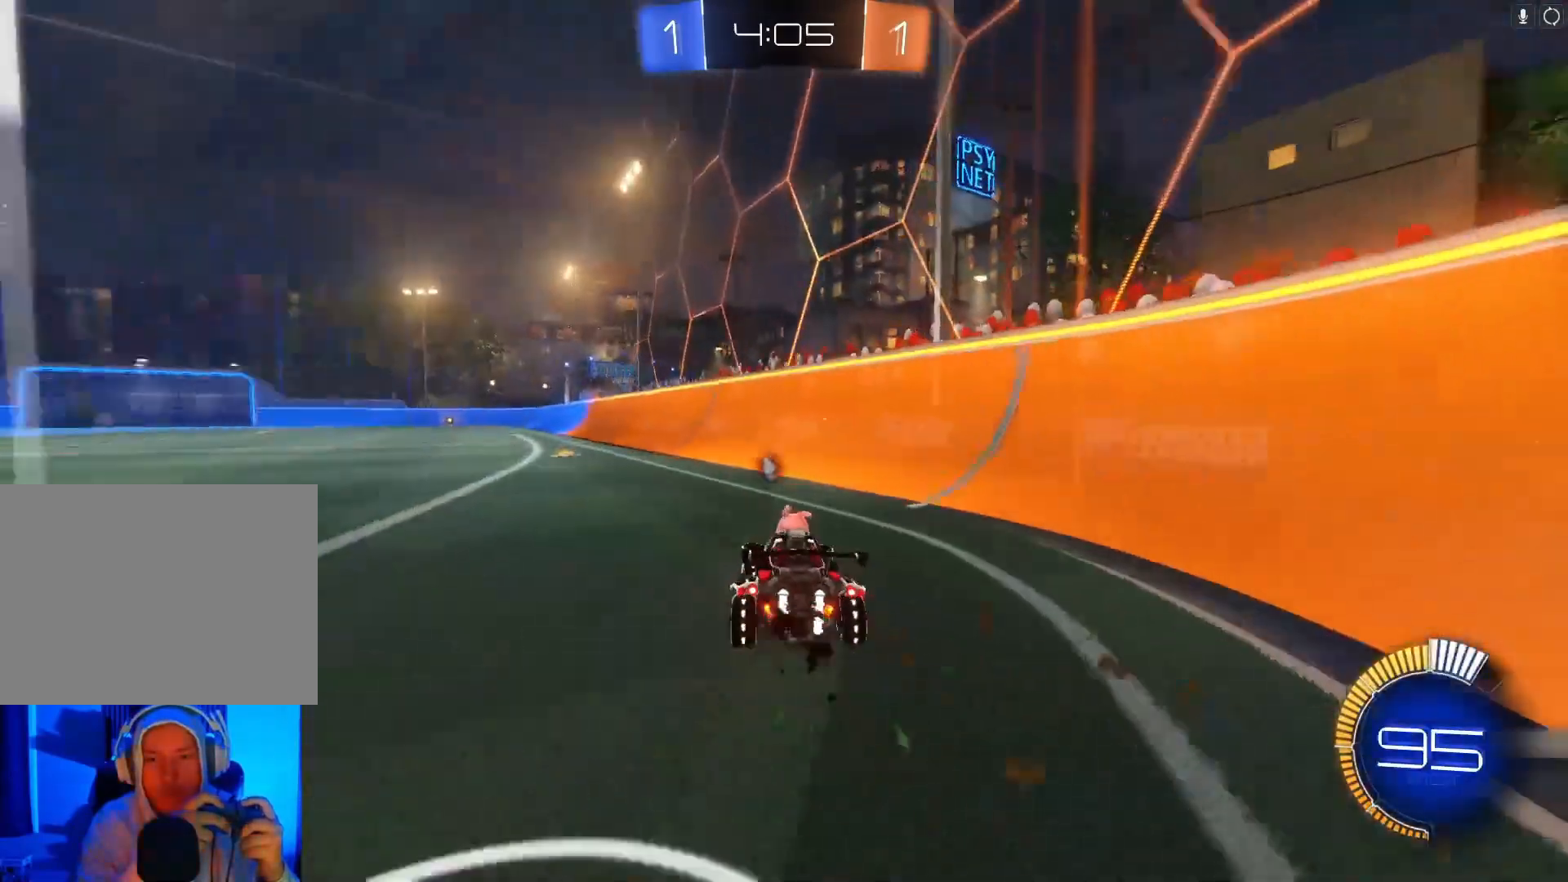
{"buttons": ["X", "R2"], "left_stick": "left", "events": [[100, "Y", "down"], [133, "left_stick", "center"], [200, "Y", "up"], [233, "left_stick", "right"], [300, "left_stick", "center"], [367, "left_stick", "left"], [467, "X", "down"]]}
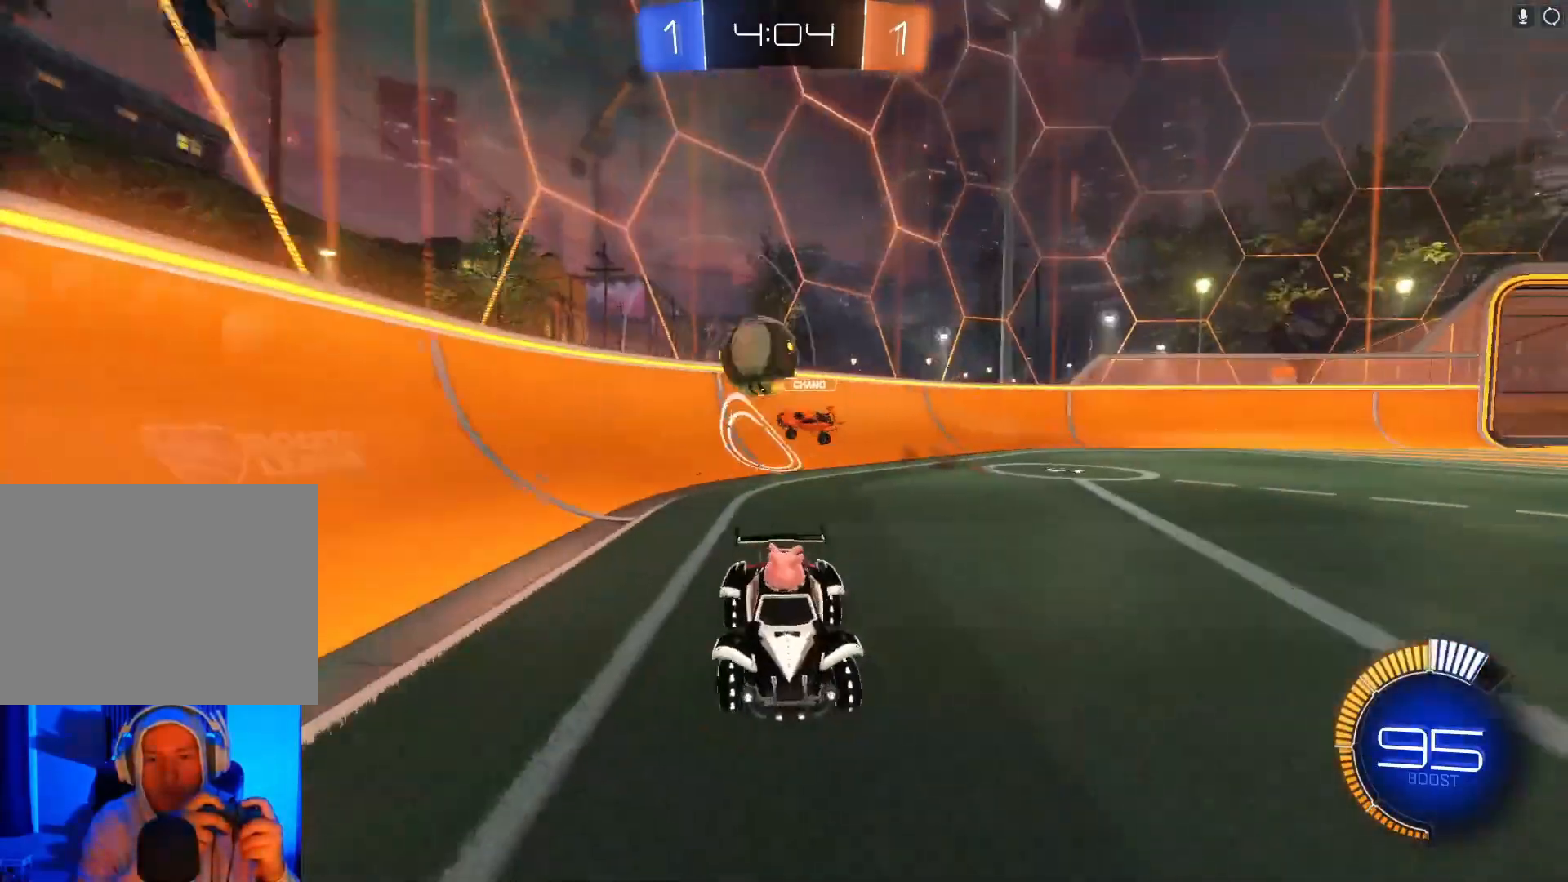
{"buttons": ["R2"], "left_stick": "right", "events": [[100, "X", "up"], [333, "left_stick", "center"], [400, "left_stick", "right"]]}
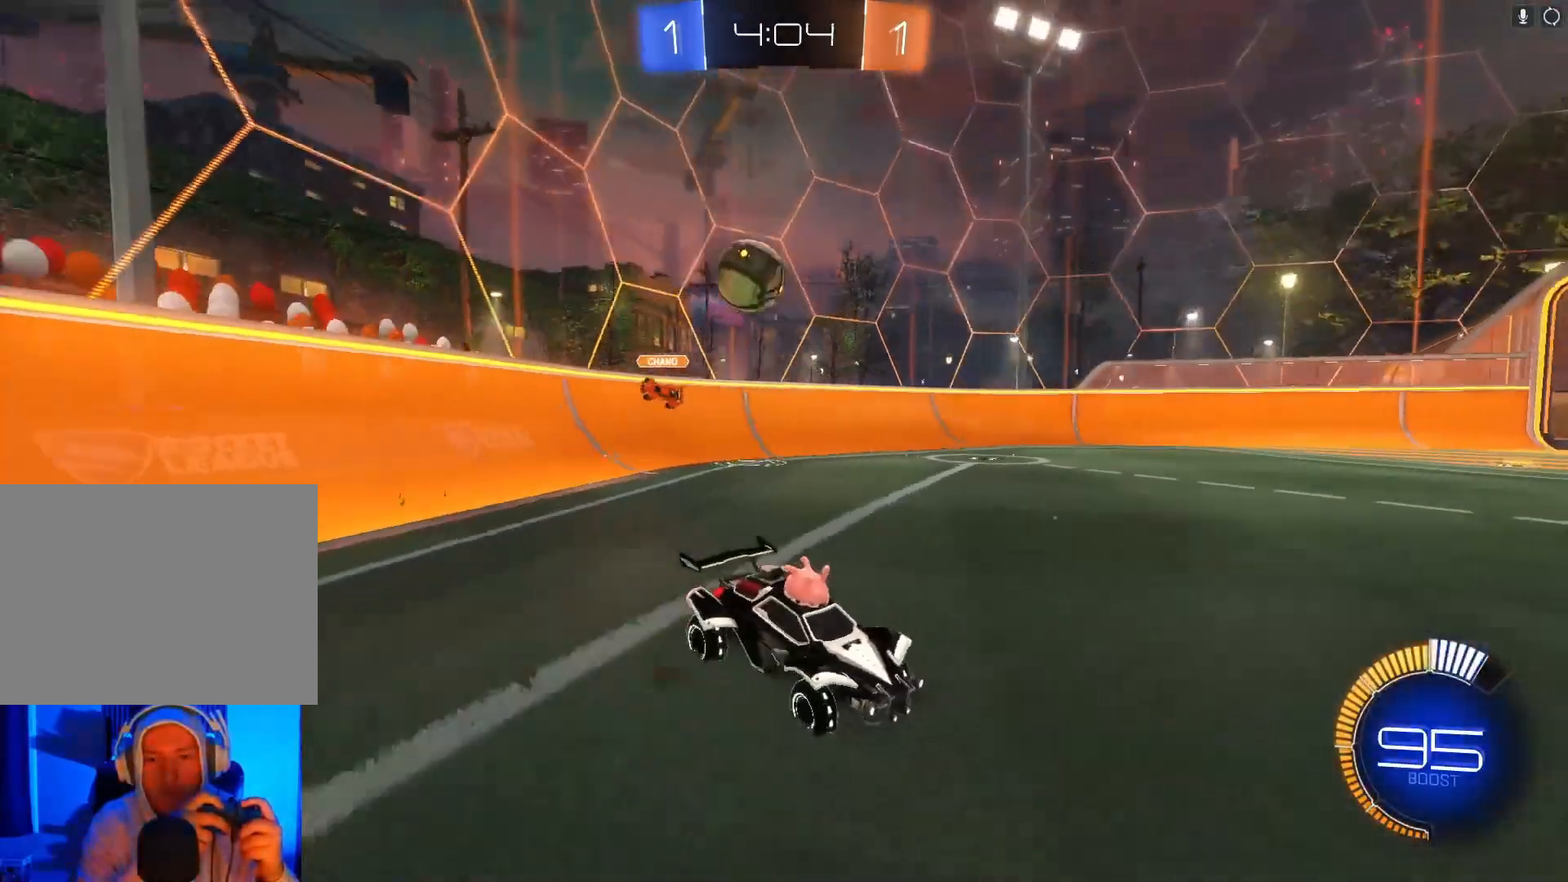
{"buttons": ["X", "R2"], "left_stick": "right", "events": [[100, "X", "down"], [300, "X", "up"], [467, "X", "down"]]}
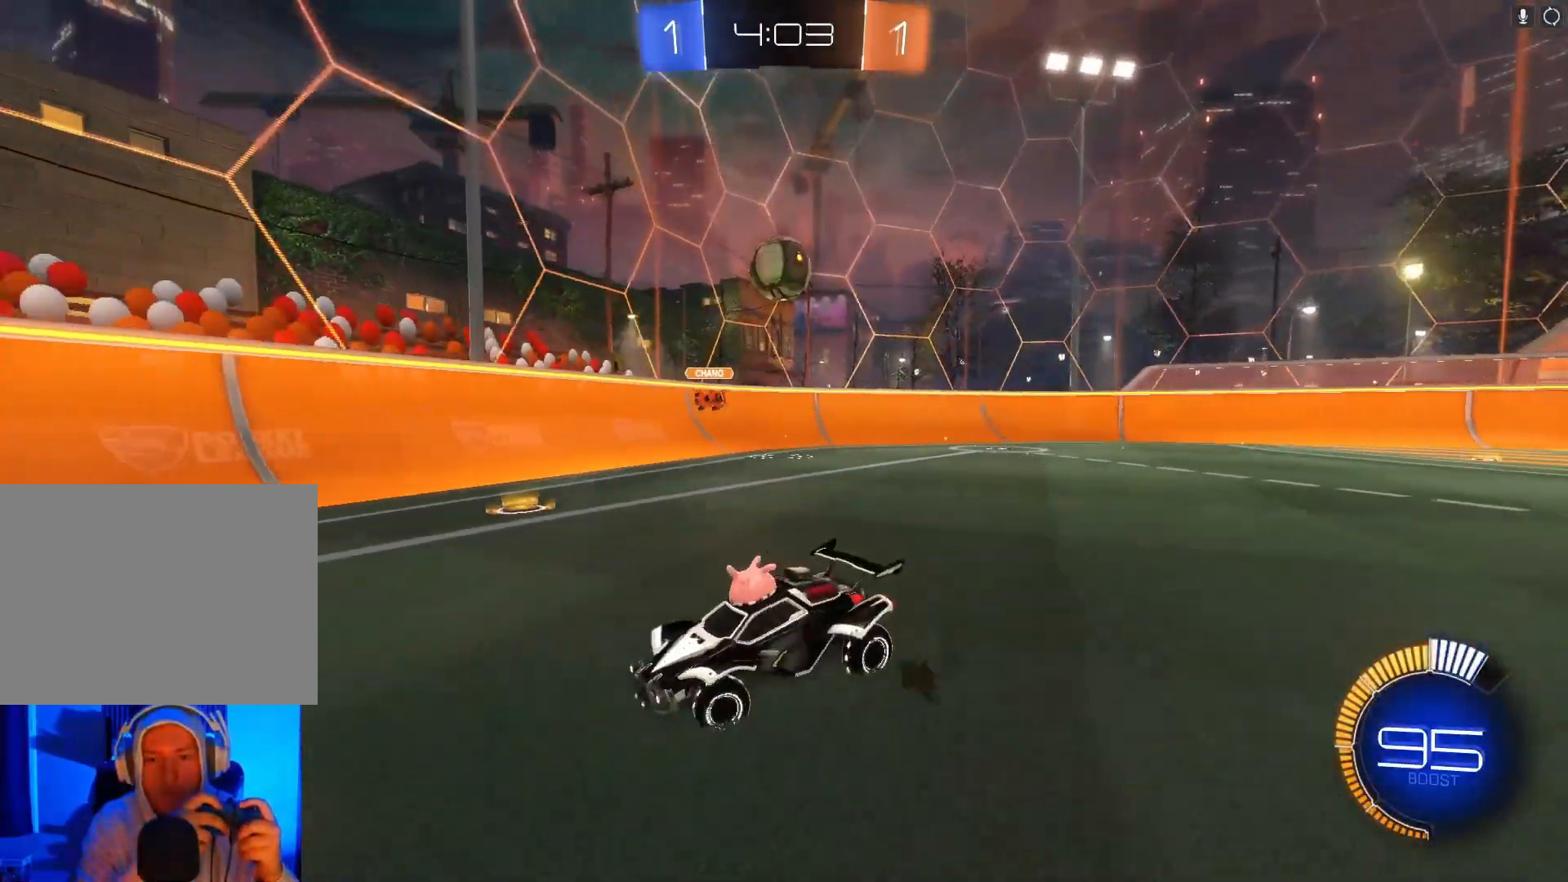
{"buttons": ["B", "R2"], "left_stick": "right", "events": [[67, "X", "up"], [267, "B", "down"], [467, "B", "up"], [500, "B", "down"]]}
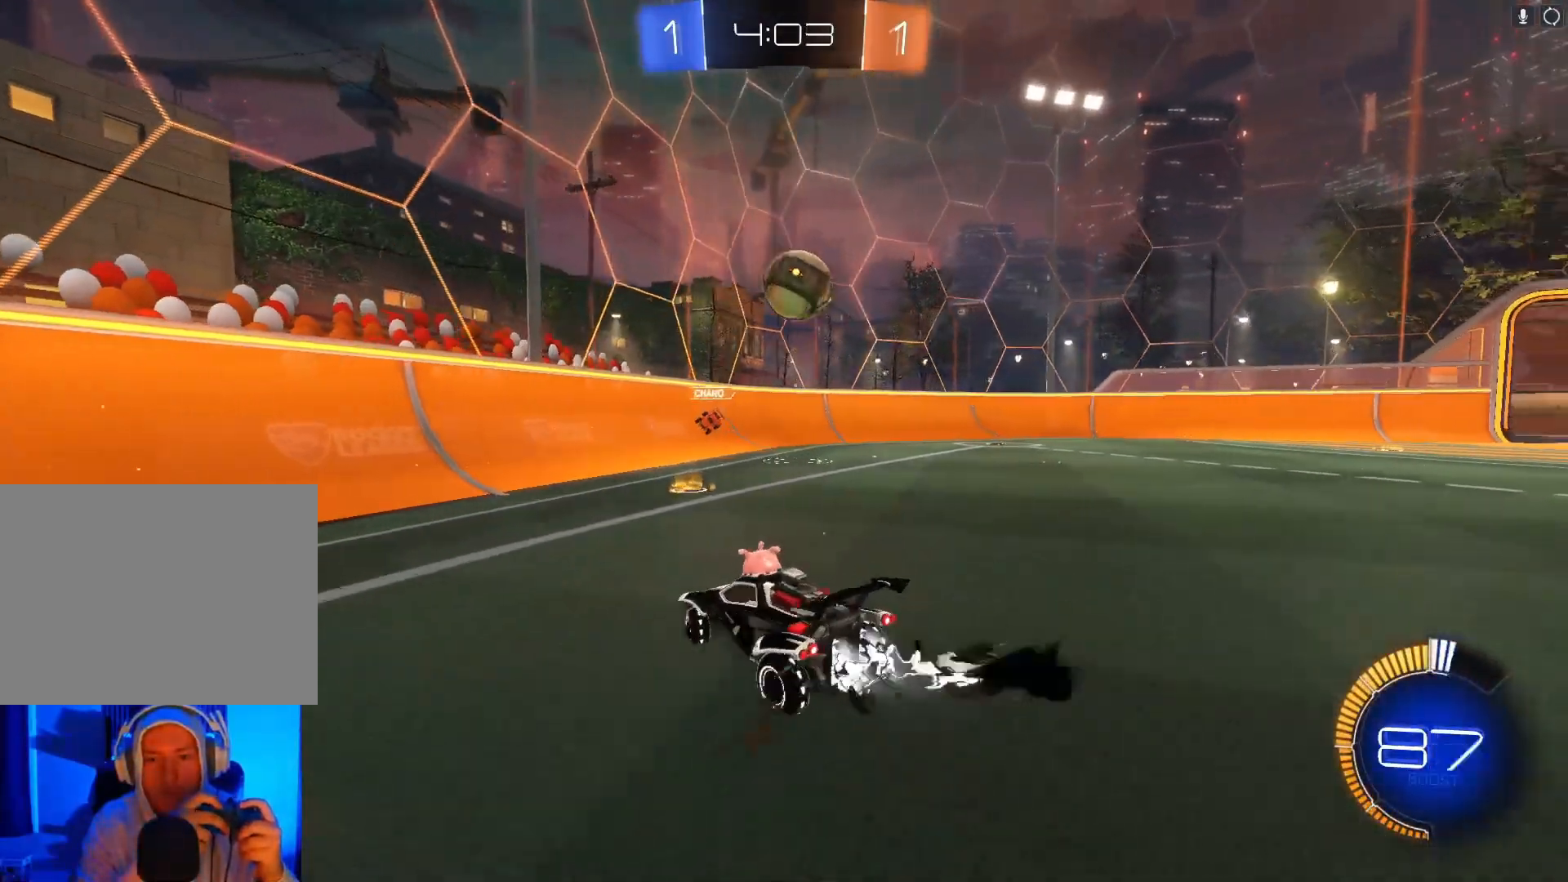
{"buttons": ["B", "R2"], "left_stick": "up", "events": [[233, "A", "down"], [300, "left_stick", "down"], [400, "A", "up"], [433, "left_stick", "up"]]}
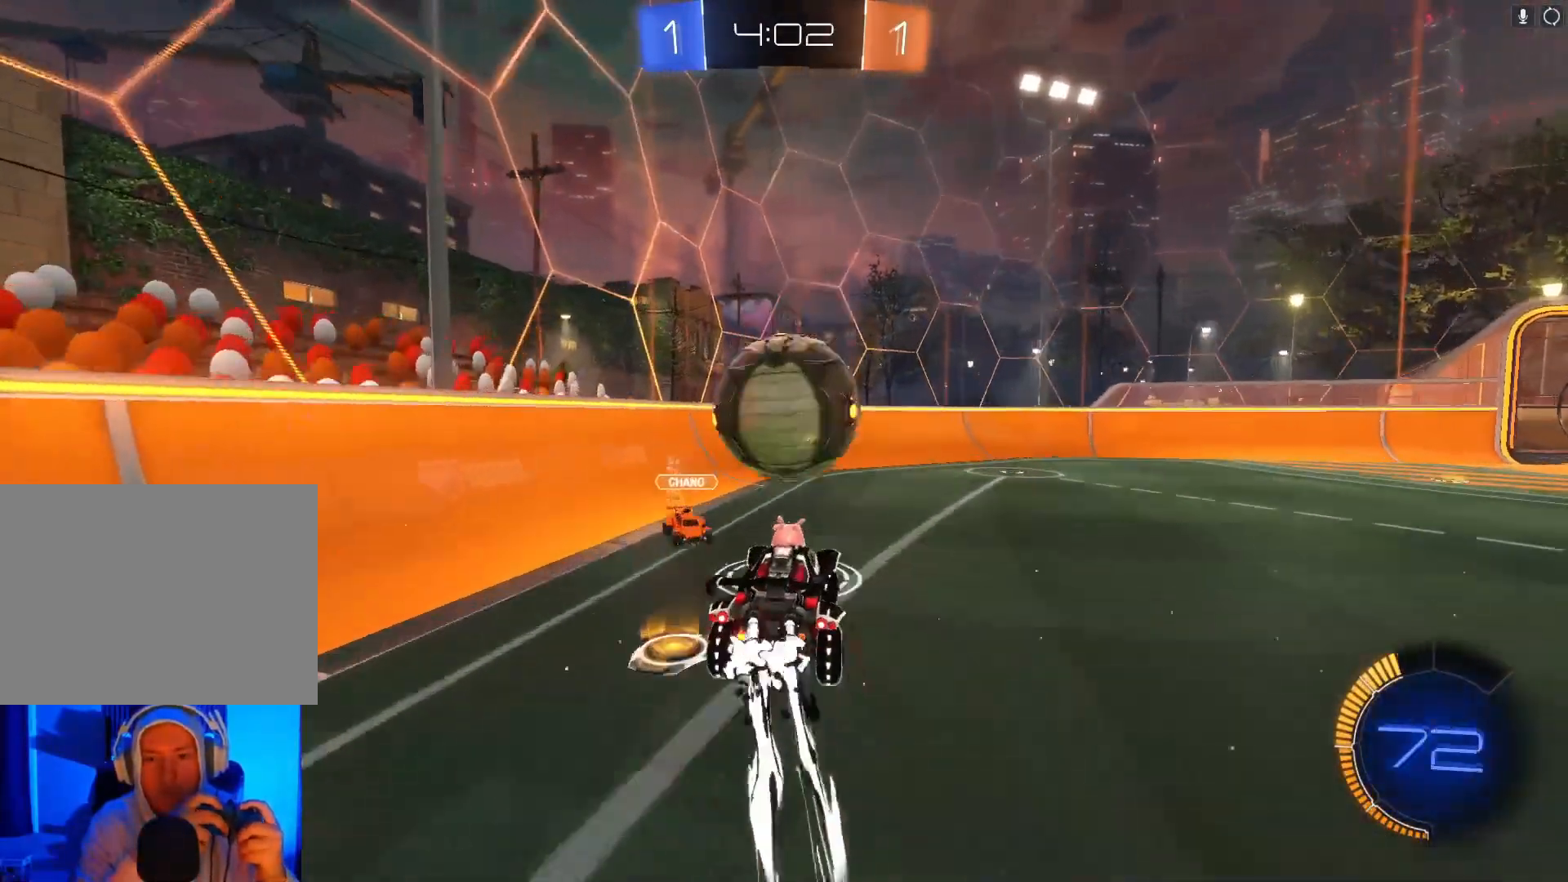
{"buttons": ["R2"], "left_stick": "up", "events": [[67, "A", "down"], [200, "A", "up"], [200, "B", "up"]]}
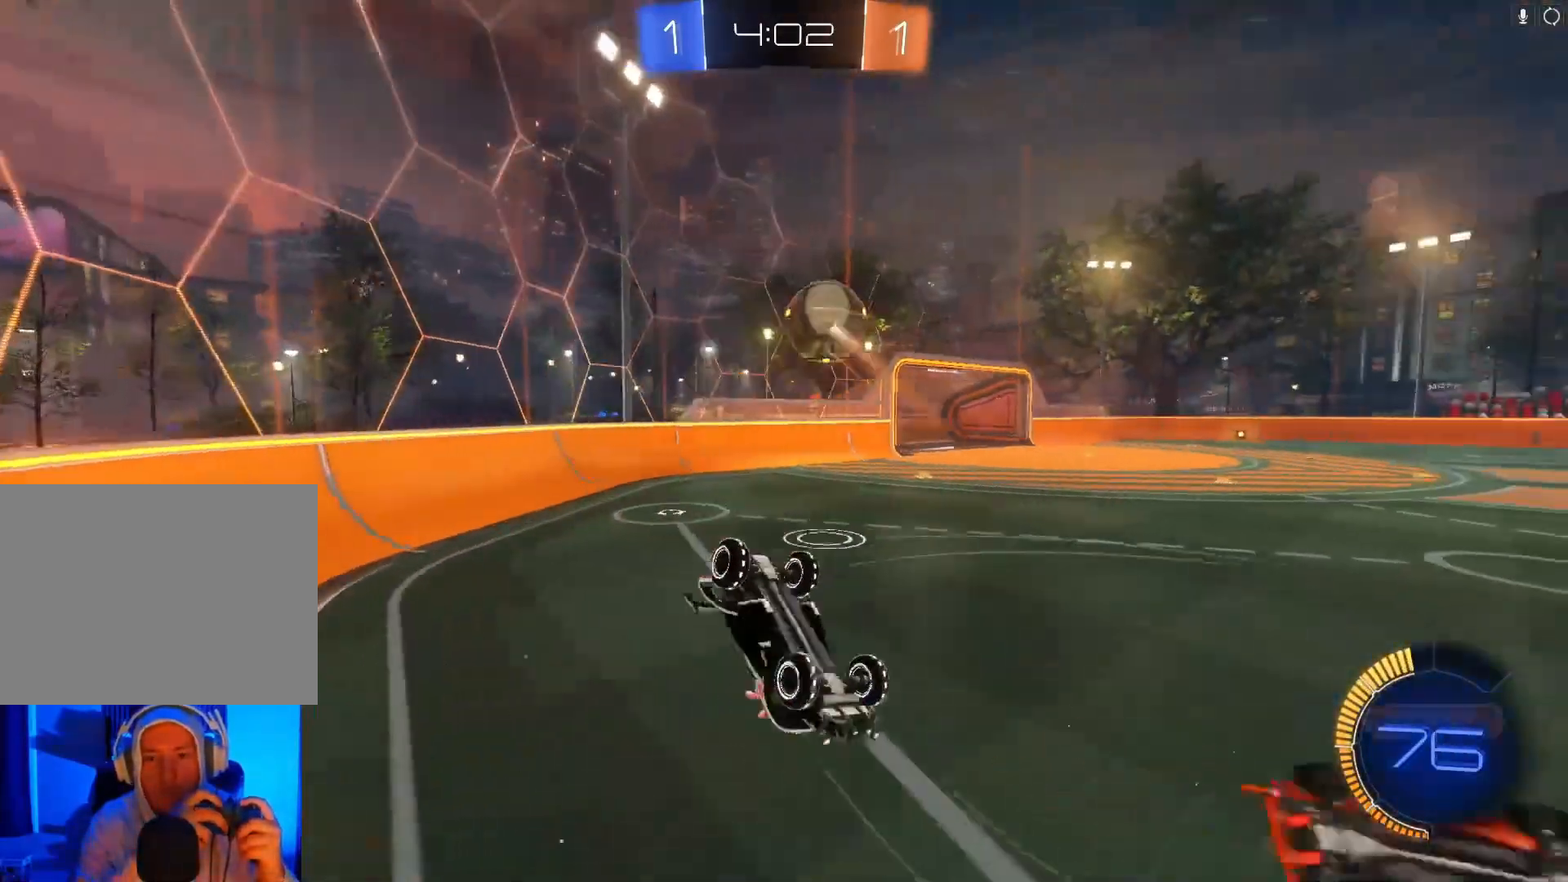
{"buttons": ["R2"], "left_stick": "center", "events": [[33, "left_stick", "up-right"], [500, "left_stick", "center"]]}
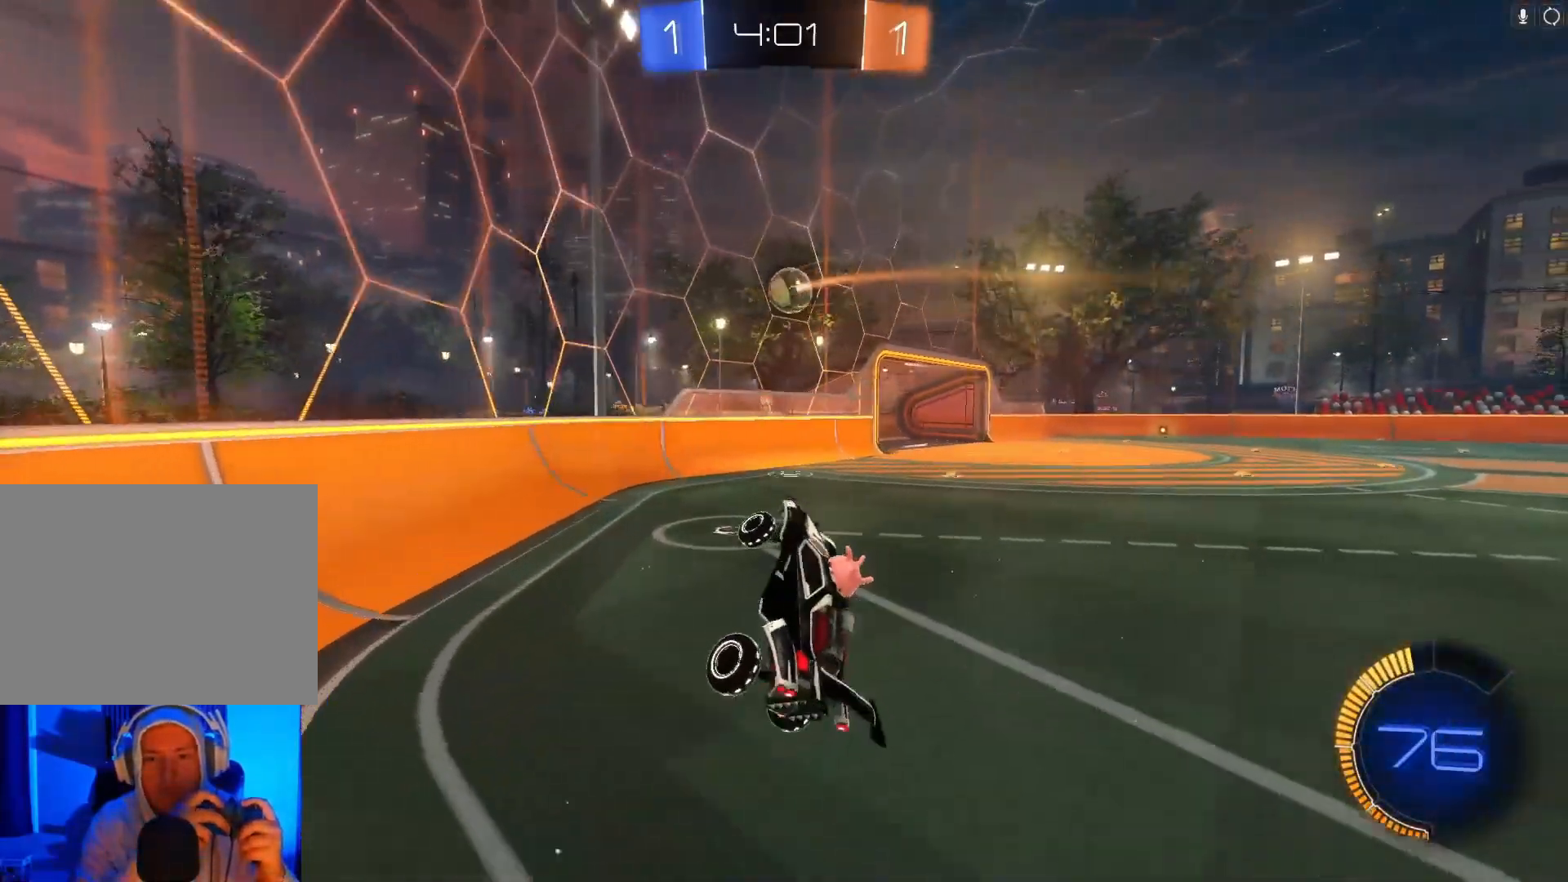
{"buttons": ["B", "R2"], "left_stick": "right", "events": [[267, "left_stick", "right"], [400, "B", "down"]]}
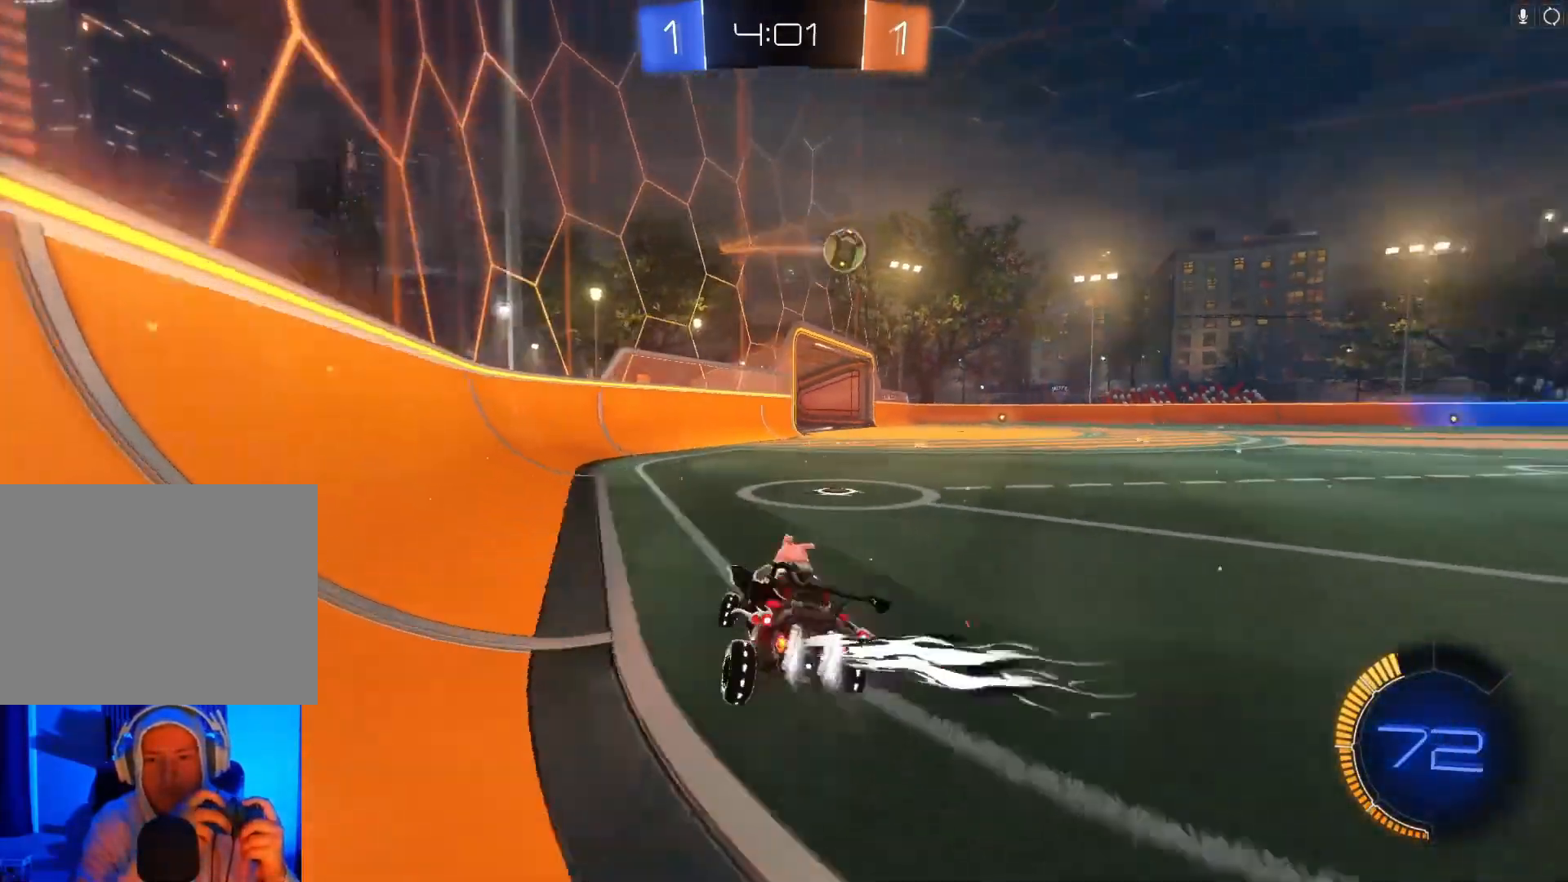
{"buttons": ["B", "R2"], "left_stick": "right", "events": []}
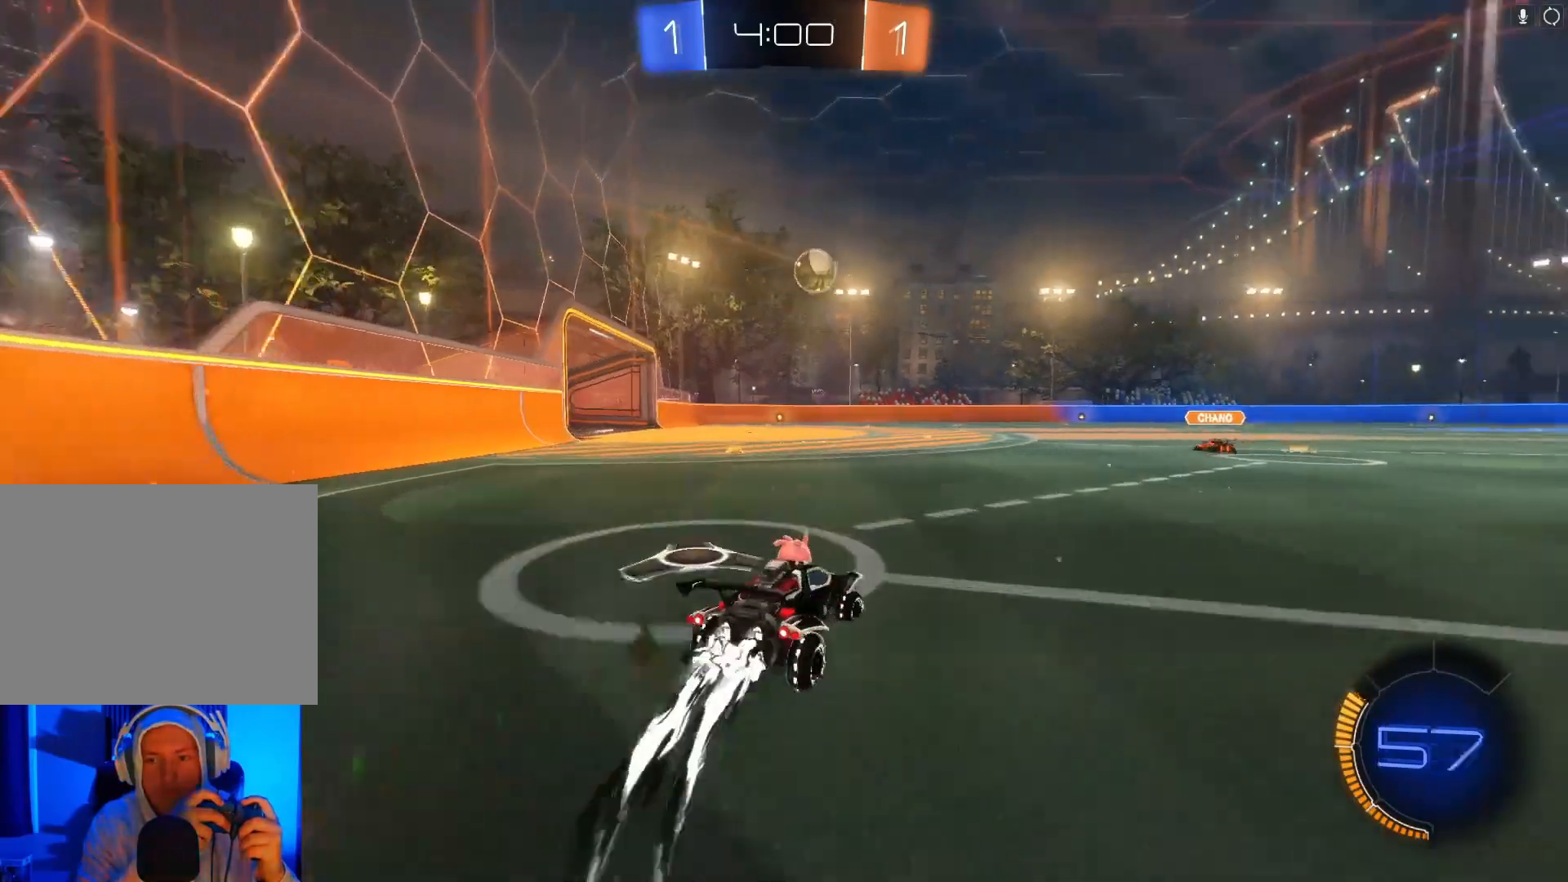
{"buttons": ["B", "R2"], "left_stick": "up", "events": [[200, "left_stick", "center"], [400, "left_stick", "up-right"], [500, "left_stick", "up"]]}
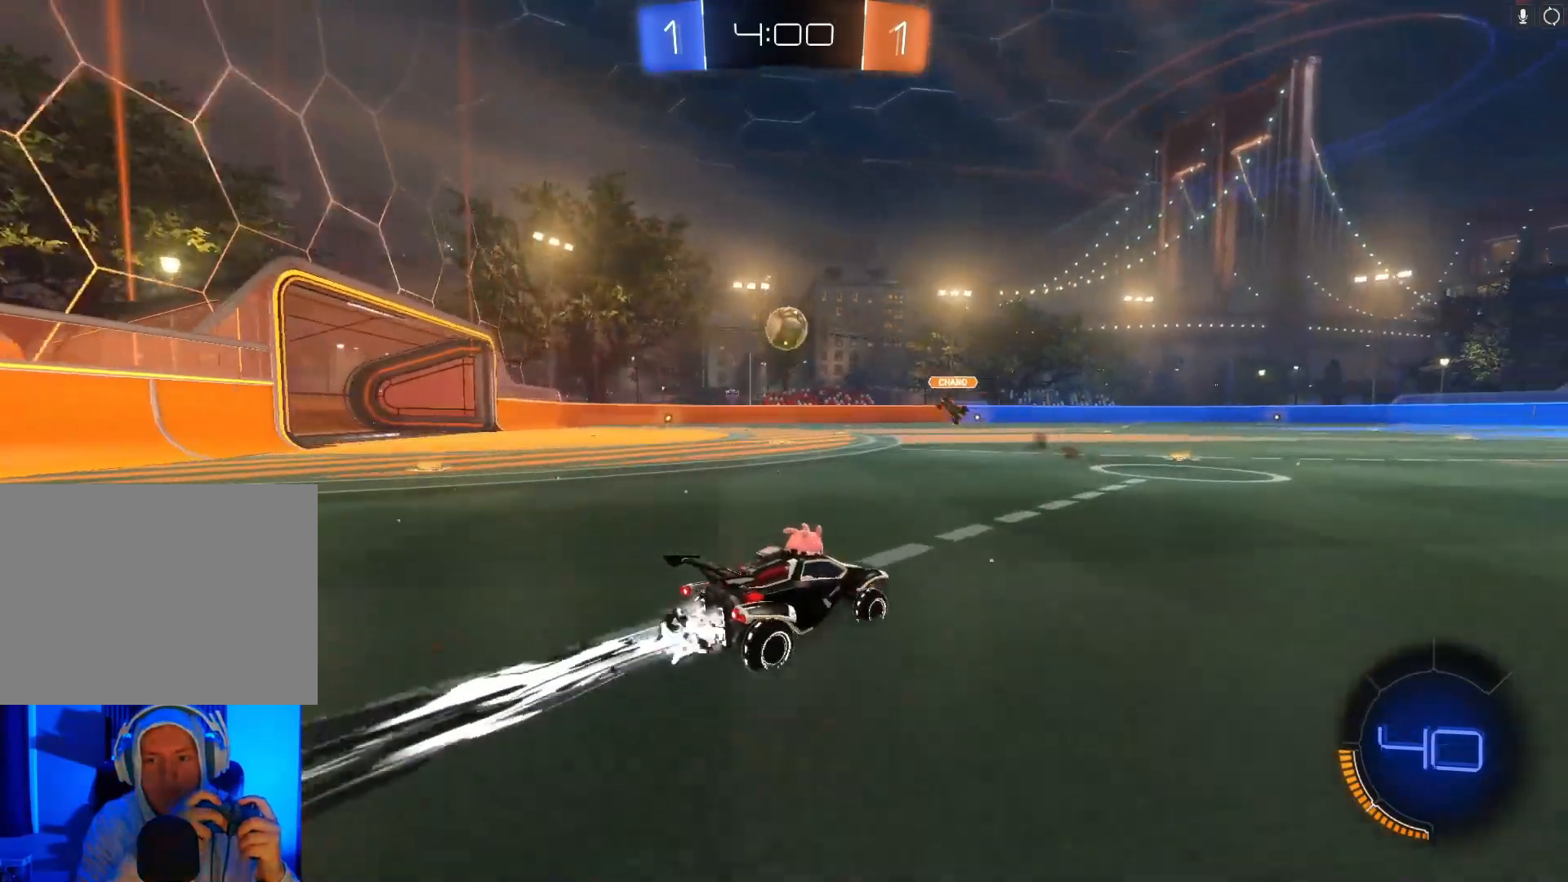
{"buttons": ["R2"], "left_stick": "center", "events": [[33, "A", "down"], [100, "A", "up"], [100, "B", "up"], [167, "B", "down"], [200, "A", "down"], [233, "left_stick", "up-left"], [300, "A", "up"], [300, "B", "up"], [400, "left_stick", "center"]]}
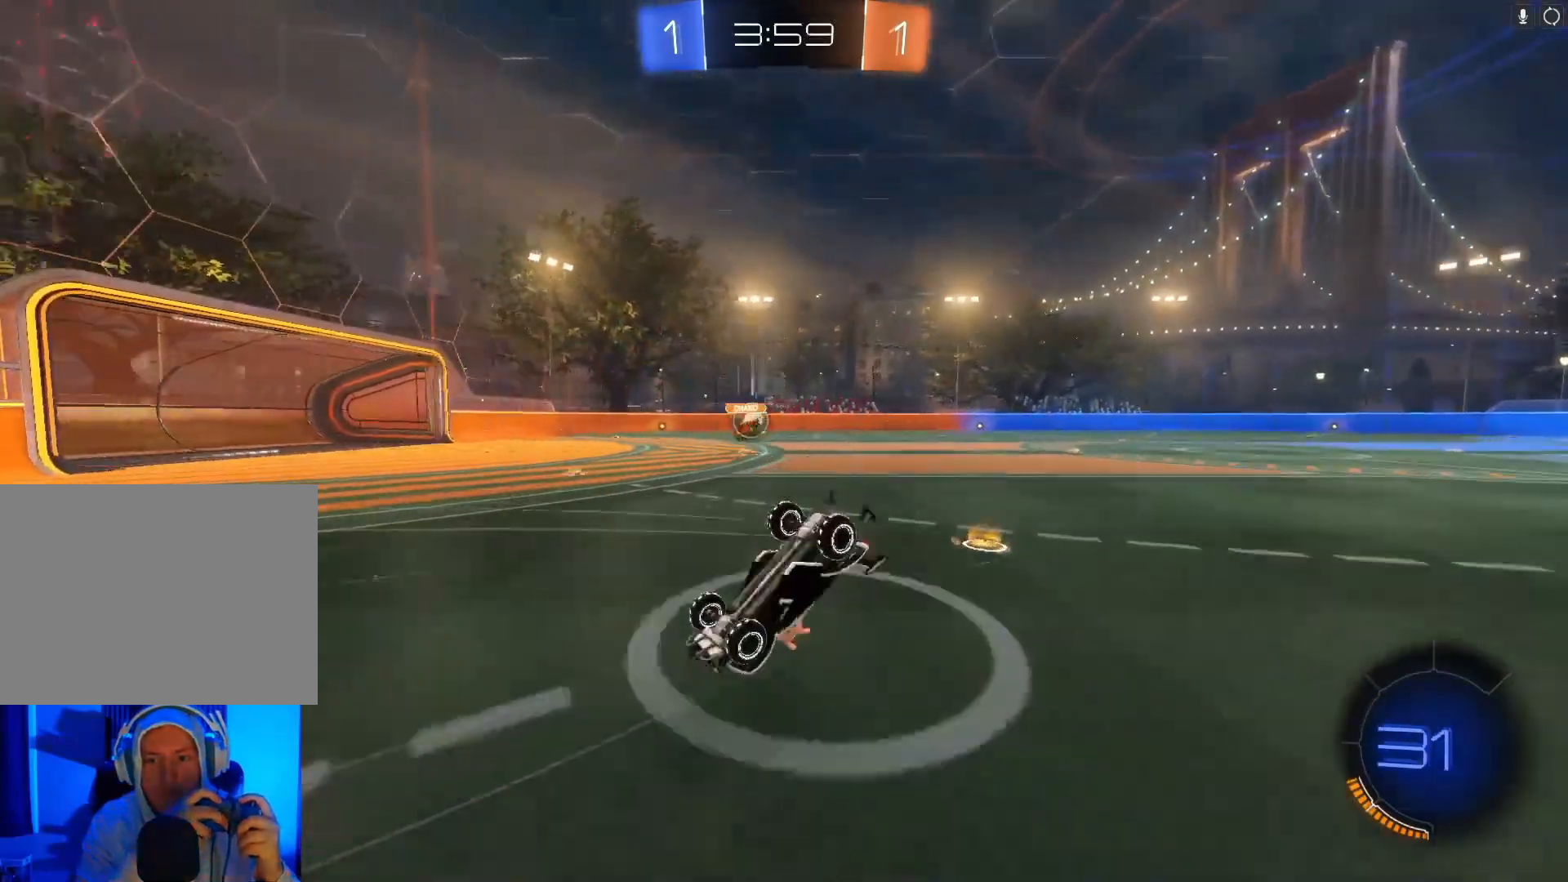
{"buttons": ["Y", "R2"], "left_stick": "left", "events": [[133, "left_stick", "left"], [267, "left_stick", "center"], [433, "left_stick", "left"], [500, "Y", "down"]]}
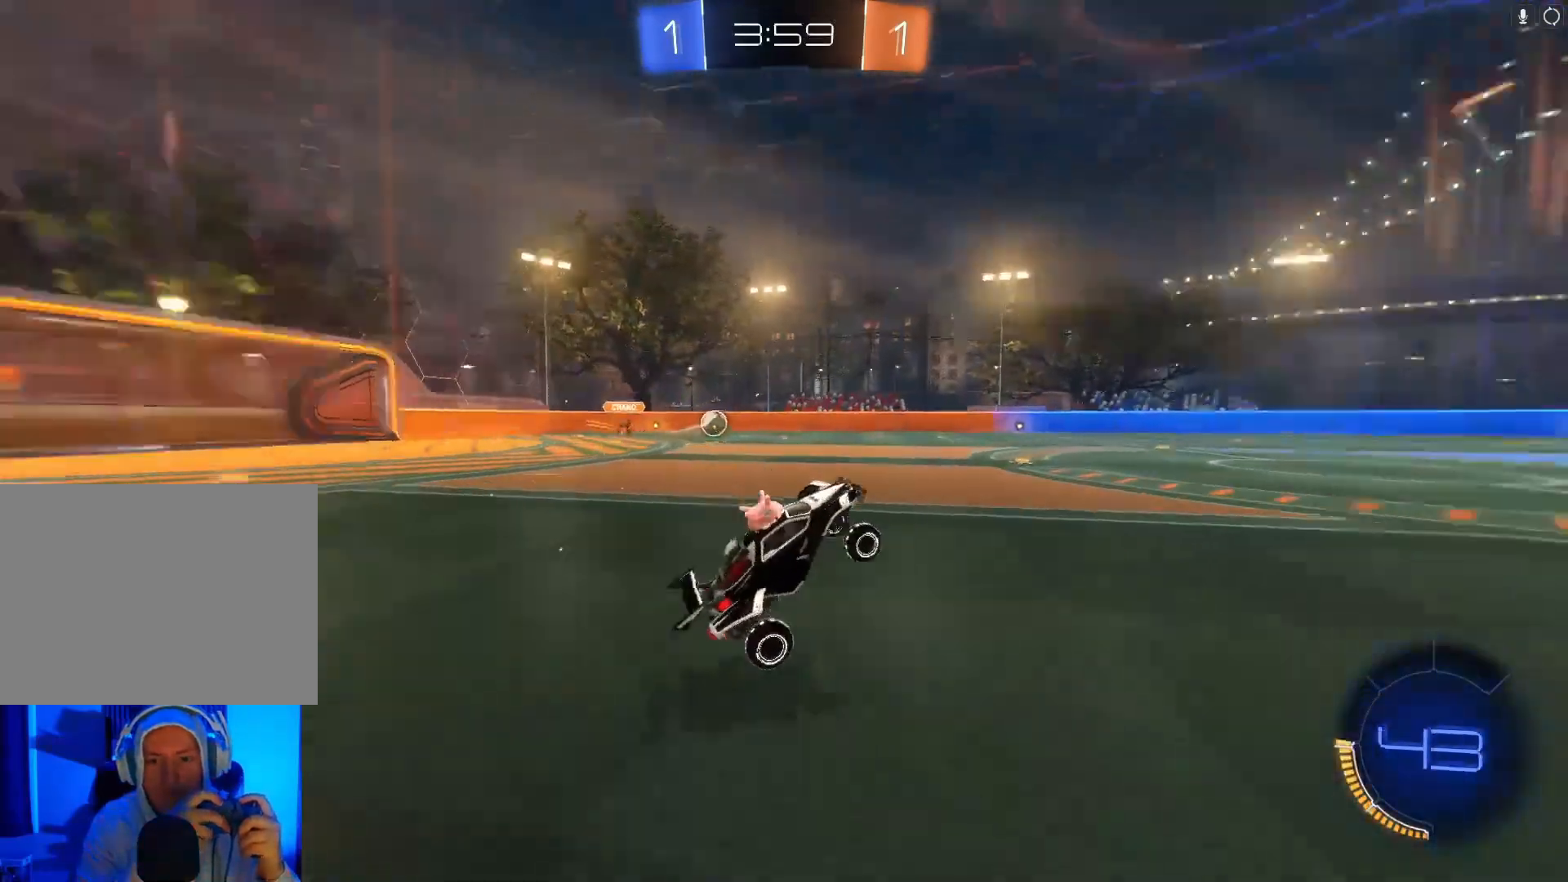
{"buttons": ["A", "R2"], "left_stick": "left", "events": [[33, "left_stick", "center"], [100, "Y", "up"], [400, "left_stick", "left"], [467, "A", "down"]]}
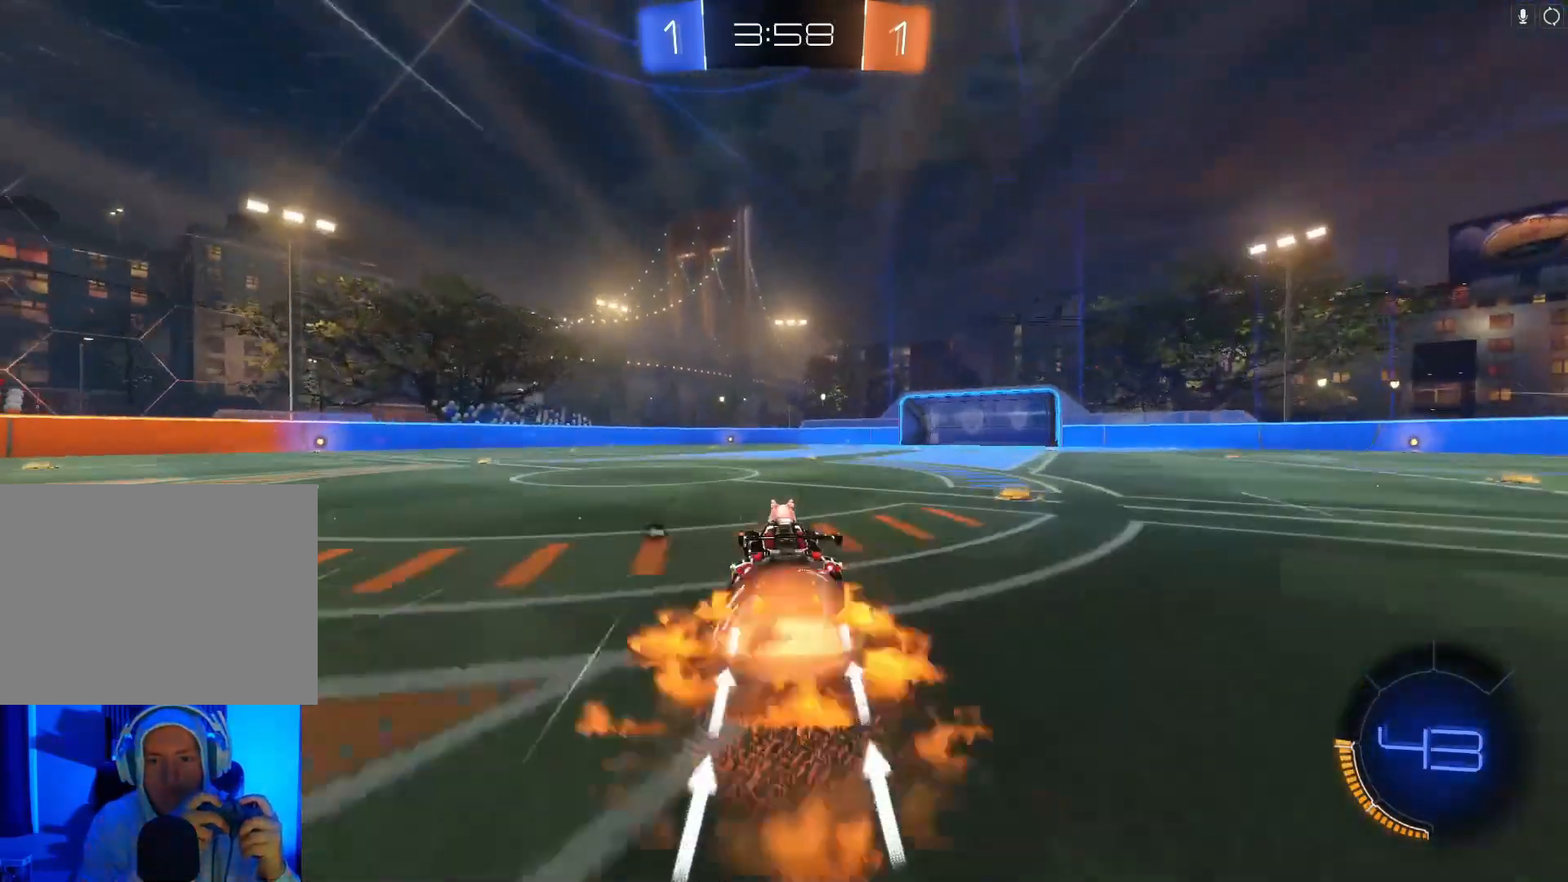
{"buttons": ["Y", "R2"], "left_stick": "center", "events": [[33, "left_stick", "up"], [67, "A", "up"], [167, "A", "down"], [233, "A", "up"], [367, "left_stick", "center"], [500, "Y", "down"]]}
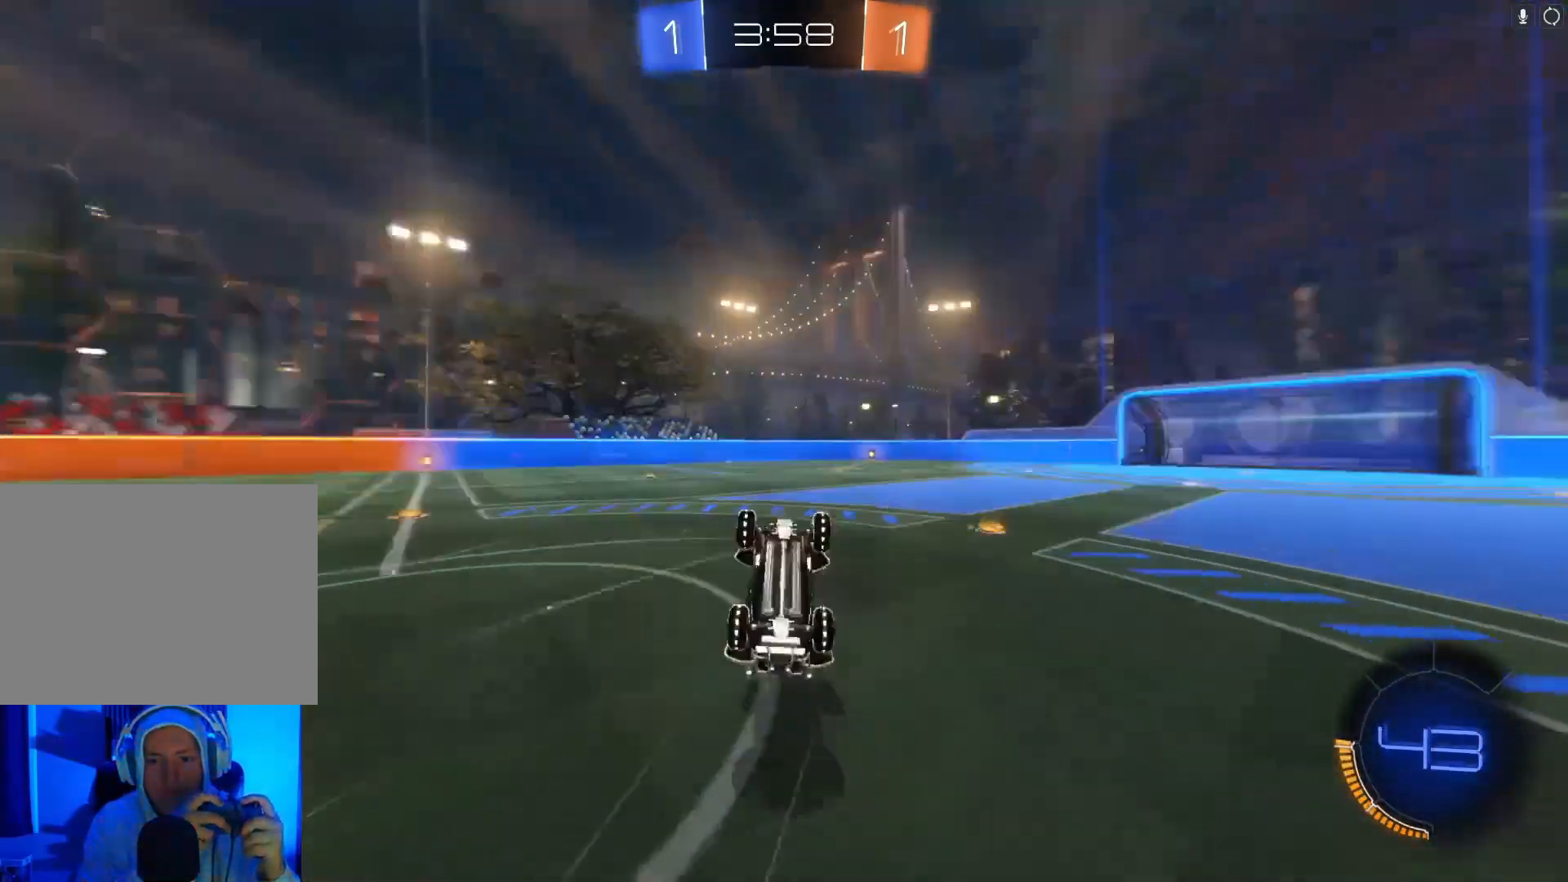
{"buttons": ["R2"], "left_stick": "up", "events": [[100, "Y", "up"], [433, "left_stick", "up"]]}
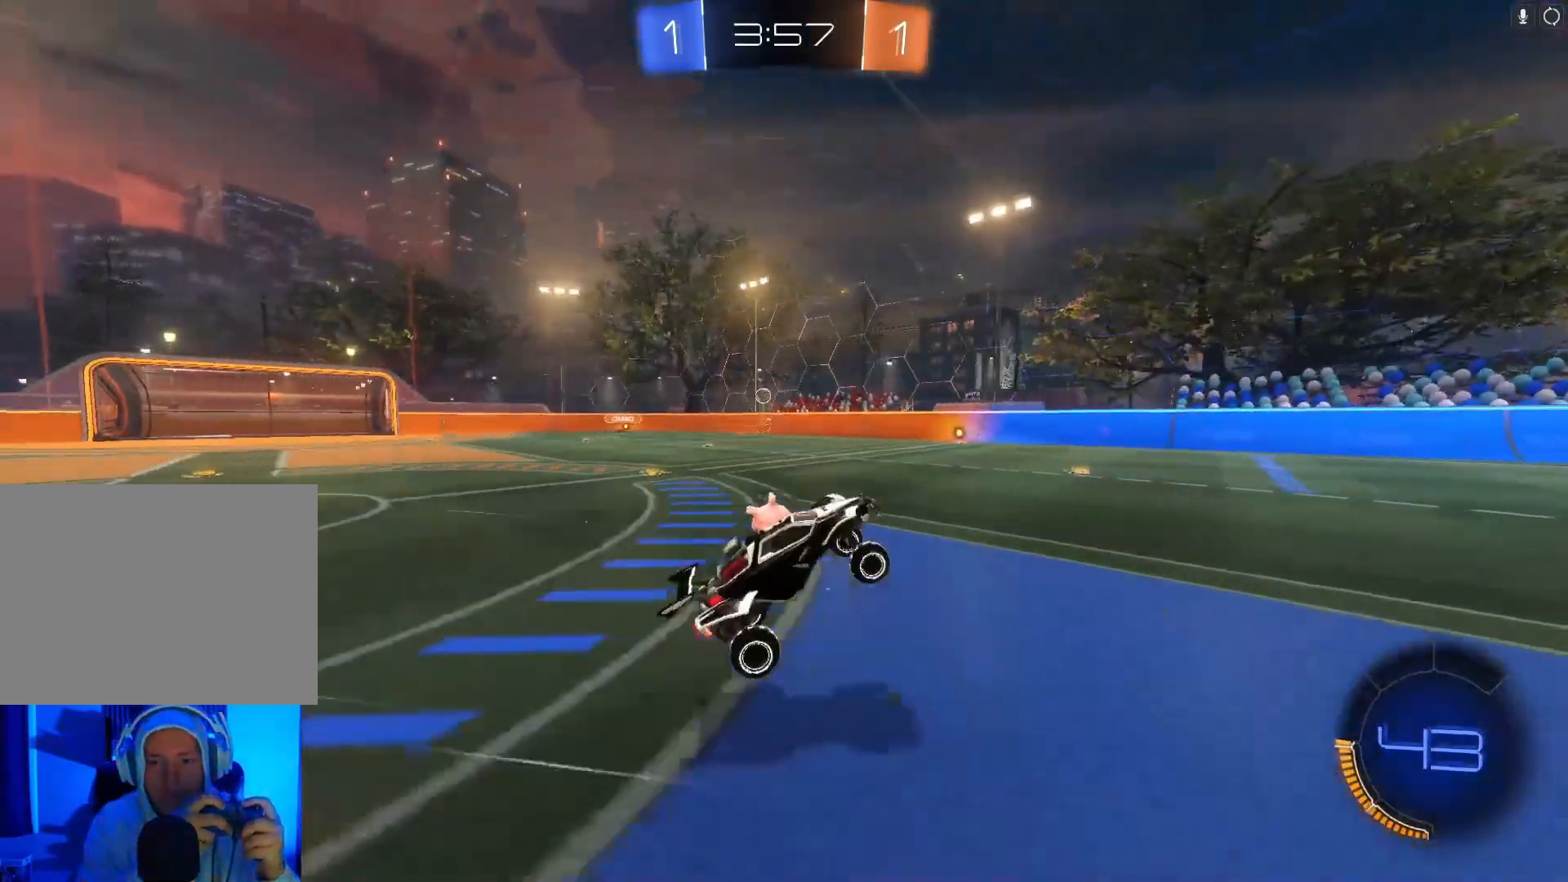
{"buttons": ["R2"], "left_stick": "center", "events": [[100, "left_stick", "left"], [233, "left_stick", "right"], [333, "left_stick", "left"], [367, "Y", "down"], [433, "left_stick", "right"], [467, "Y", "up"], [500, "left_stick", "center"]]}
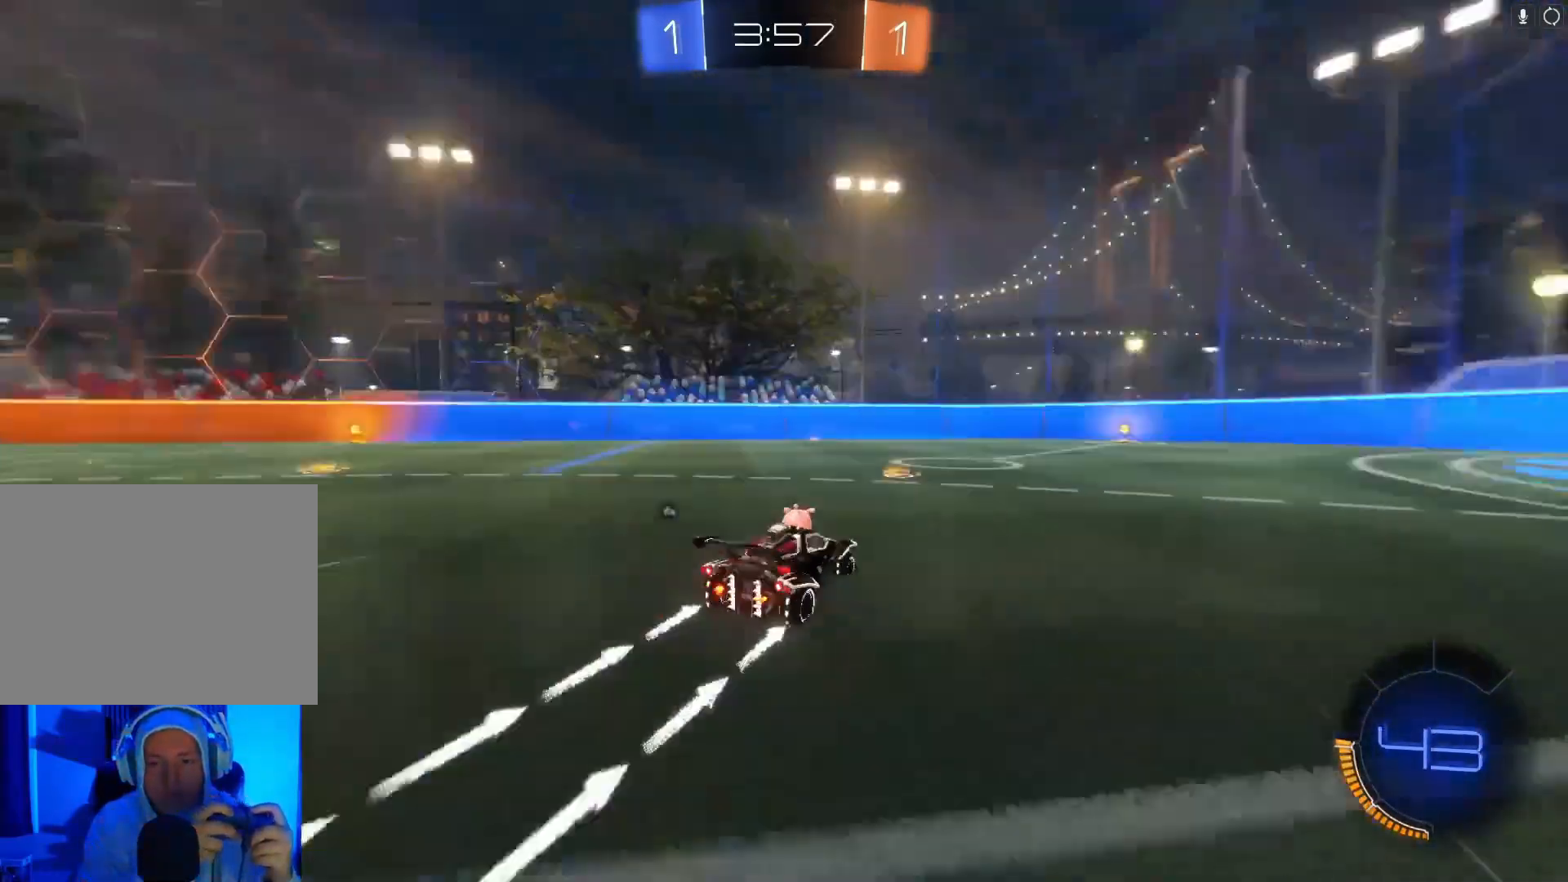
{"buttons": ["R2"], "left_stick": "center", "events": [[33, "left_stick", "left"], [133, "left_stick", "right"], [500, "left_stick", "center"]]}
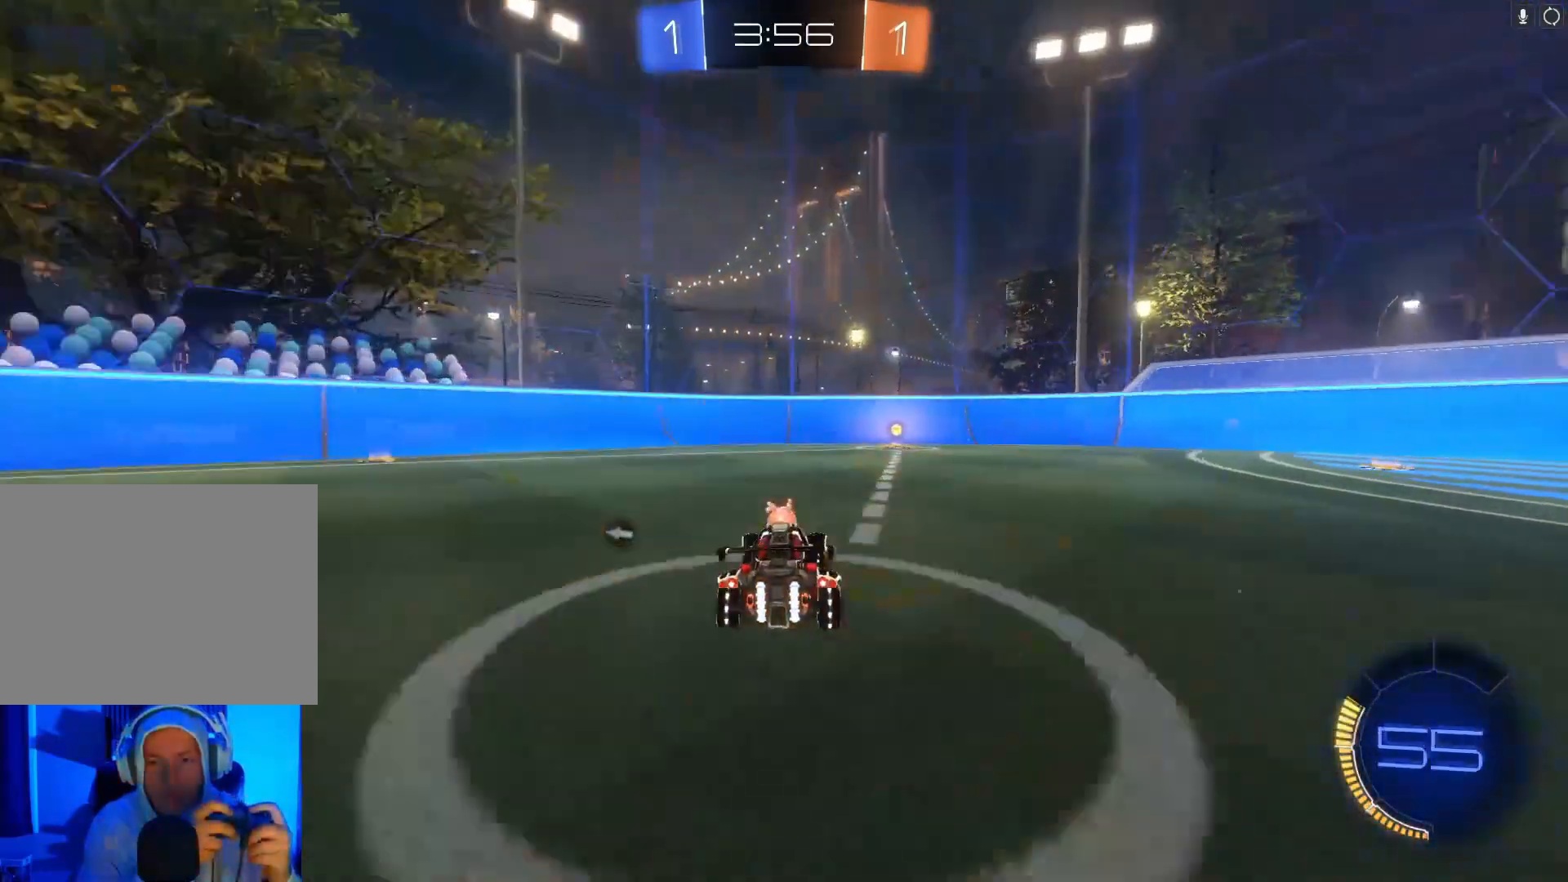
{"buttons": ["R2"], "left_stick": "right", "events": [[100, "left_stick", "right"], [133, "Y", "down"], [233, "left_stick", "center"], [300, "Y", "up"], [400, "left_stick", "right"]]}
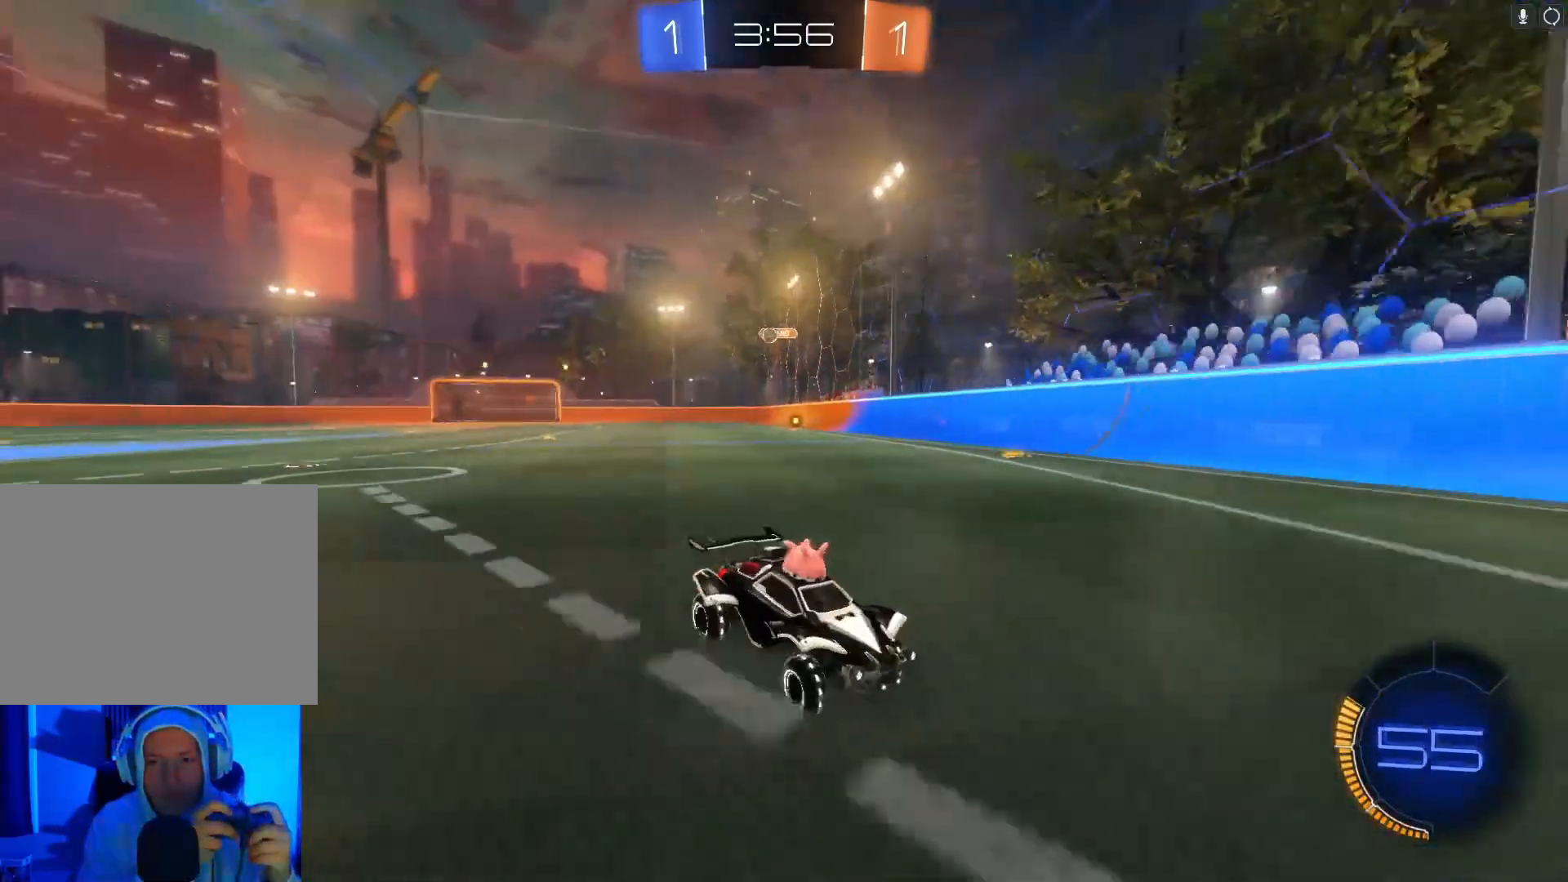
{"buttons": ["R2"], "left_stick": "right", "events": [[100, "X", "down"], [233, "X", "up"]]}
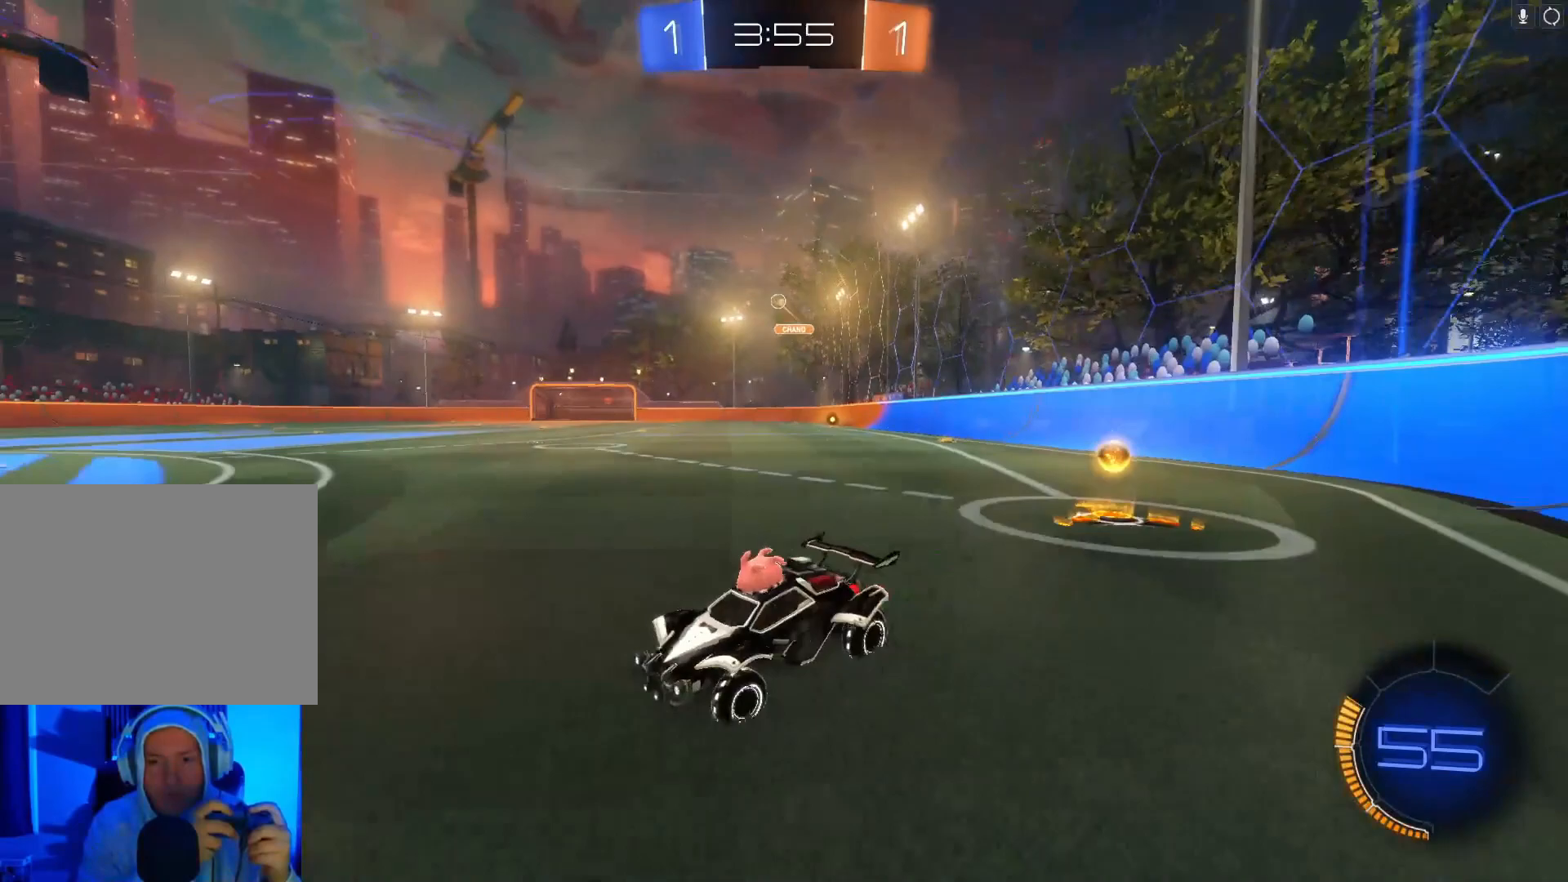
{"buttons": [], "left_stick": "center", "events": [[300, "left_stick", "center"], [367, "left_stick", "right"], [500, "R2", "up"], [500, "left_stick", "center"]]}
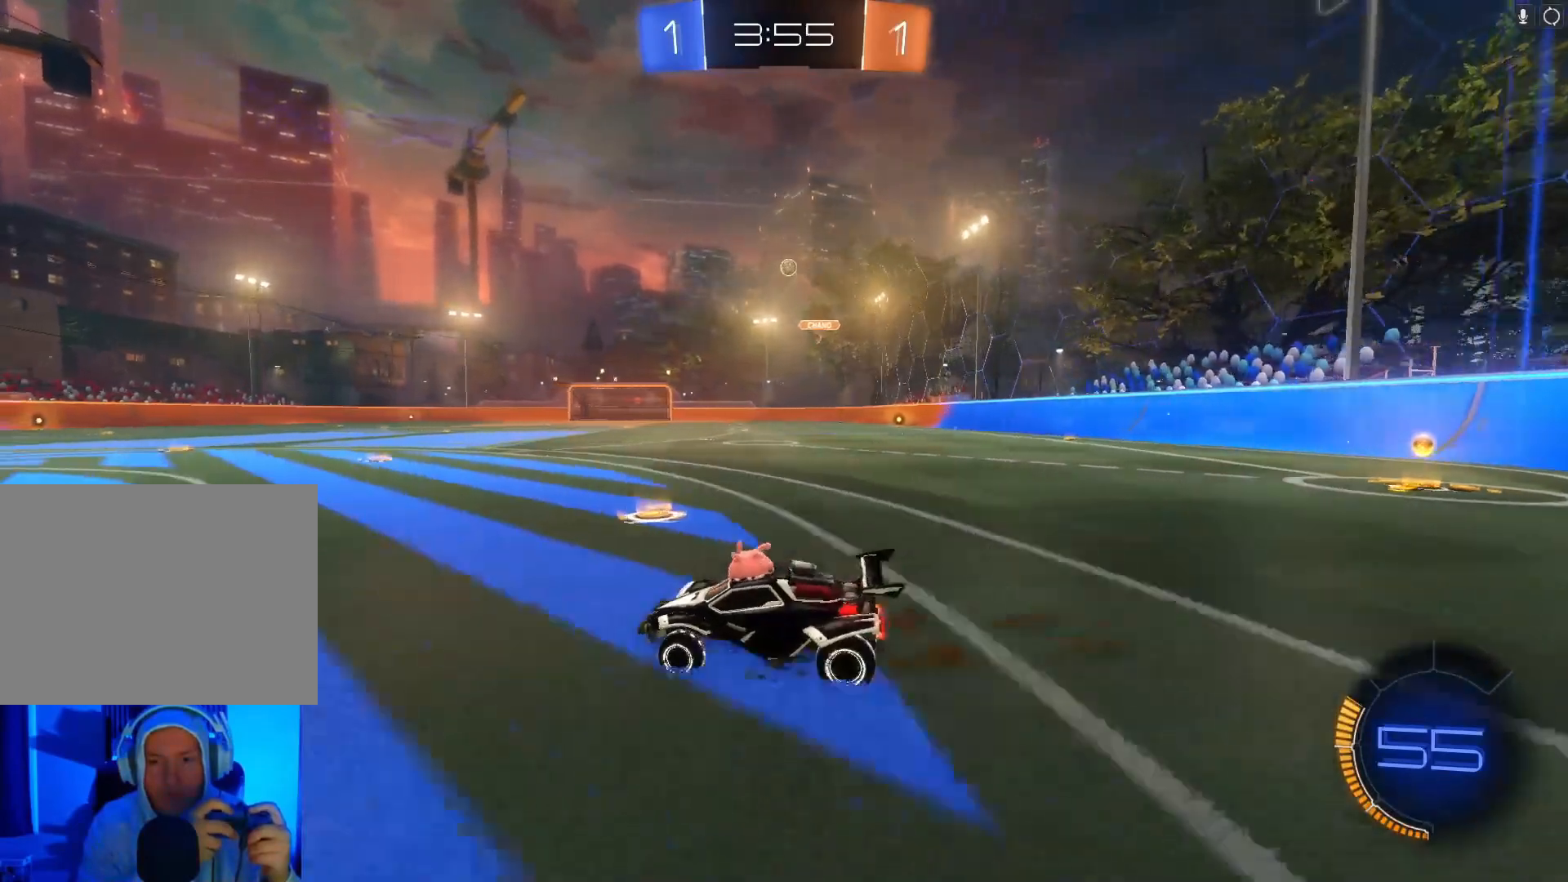
{"buttons": ["R2"], "left_stick": "center", "events": [[33, "left_stick", "left"], [67, "L2", "down"], [233, "L2", "up"], [233, "left_stick", "center"], [300, "R2", "down"]]}